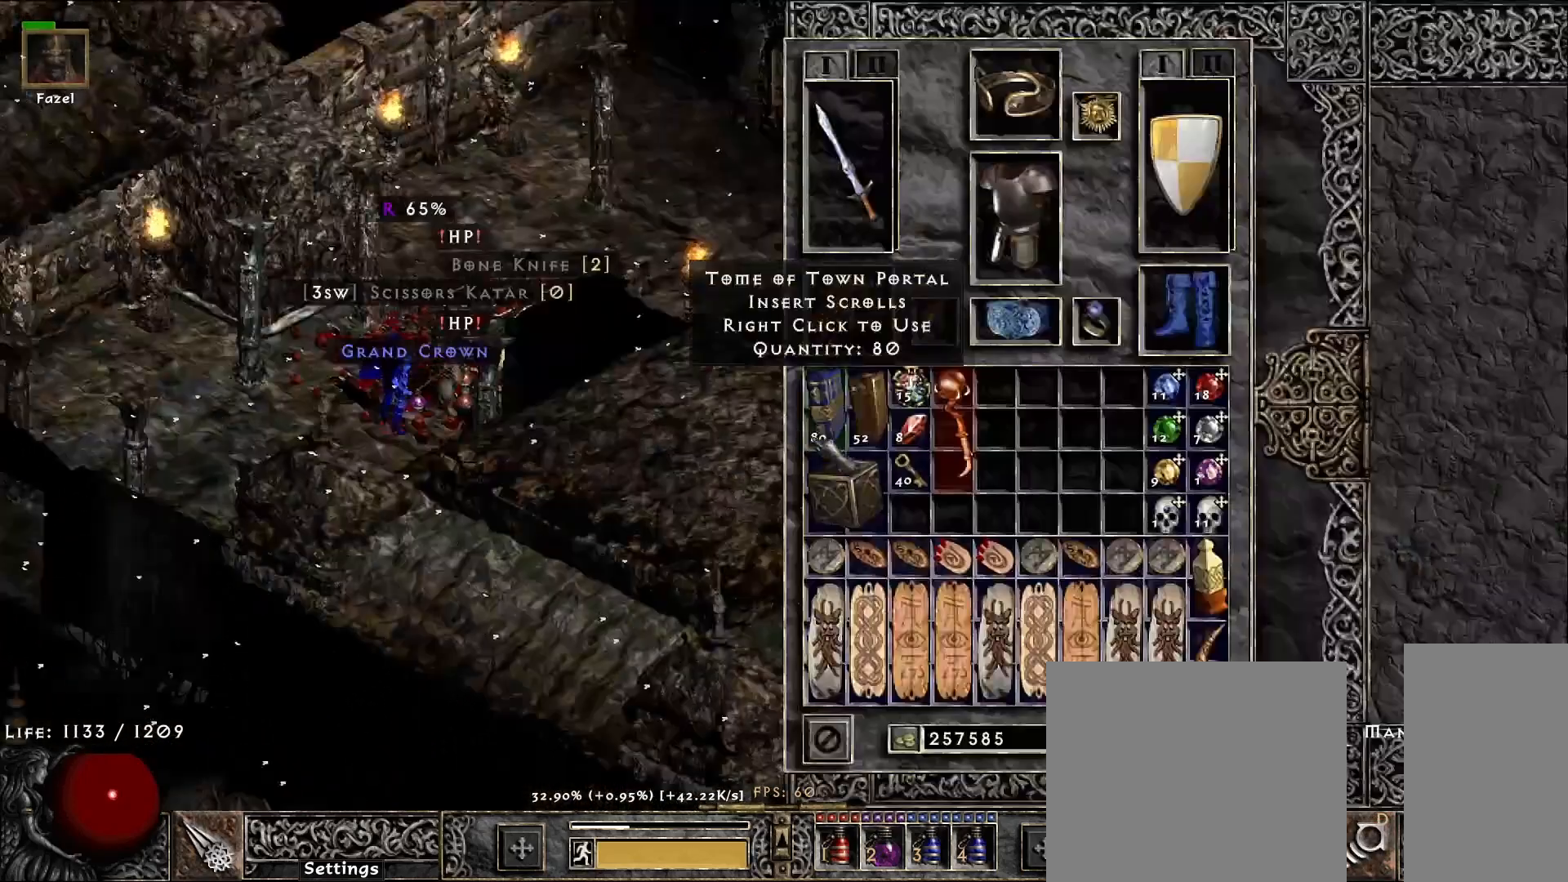
Gameplay with keyboard and mouse; each line is a JSON object with the keys and mouse buttons held at the frame after it. "events" lists presses ("down") and releases ("up") of "1", "2", "3", "4", "5", "a", "alt", "b", "c", "ctrl", "d", "e", "f", "g", "q", "r", "s", "shift", "space", "t", "tab", "v", "w", "x", "z", "mouse_left", "mouse_wheel", "mouse_right", "mouse_mb4" and "mouse_mb5" between this image and that frame as [ms after this image, input, new state], when the widget could be followed in between. "mouse_left", "mouse_wheel", "mouse_right", "mouse_mb4", "mouse_mb5" = the "left", "wheel", "right", "mb4", "mb5" buttons of the "mouse" list. No other keys are recorded. "wheel" means that the mouse wheel is clicked or scrolled. Mouse movement is not recorded.
{"keys": ["shift"], "mouse": [], "events": [[367, "shift", "down"]]}
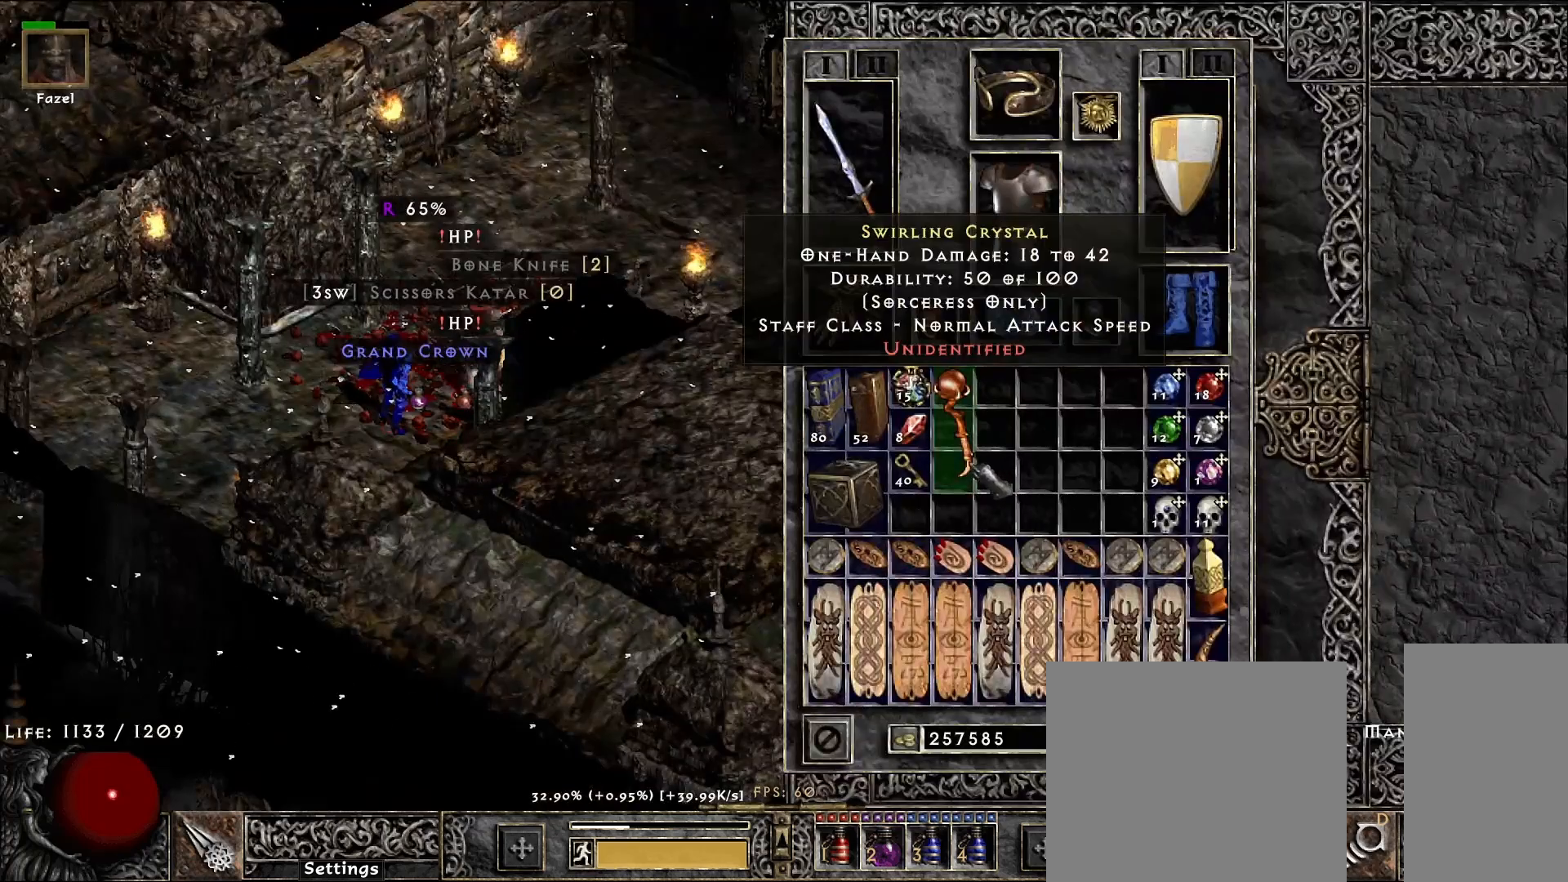
{"keys": [], "mouse": [], "events": [[50, "mouse_left", "down"], [150, "mouse_left", "up"], [300, "shift", "up"]]}
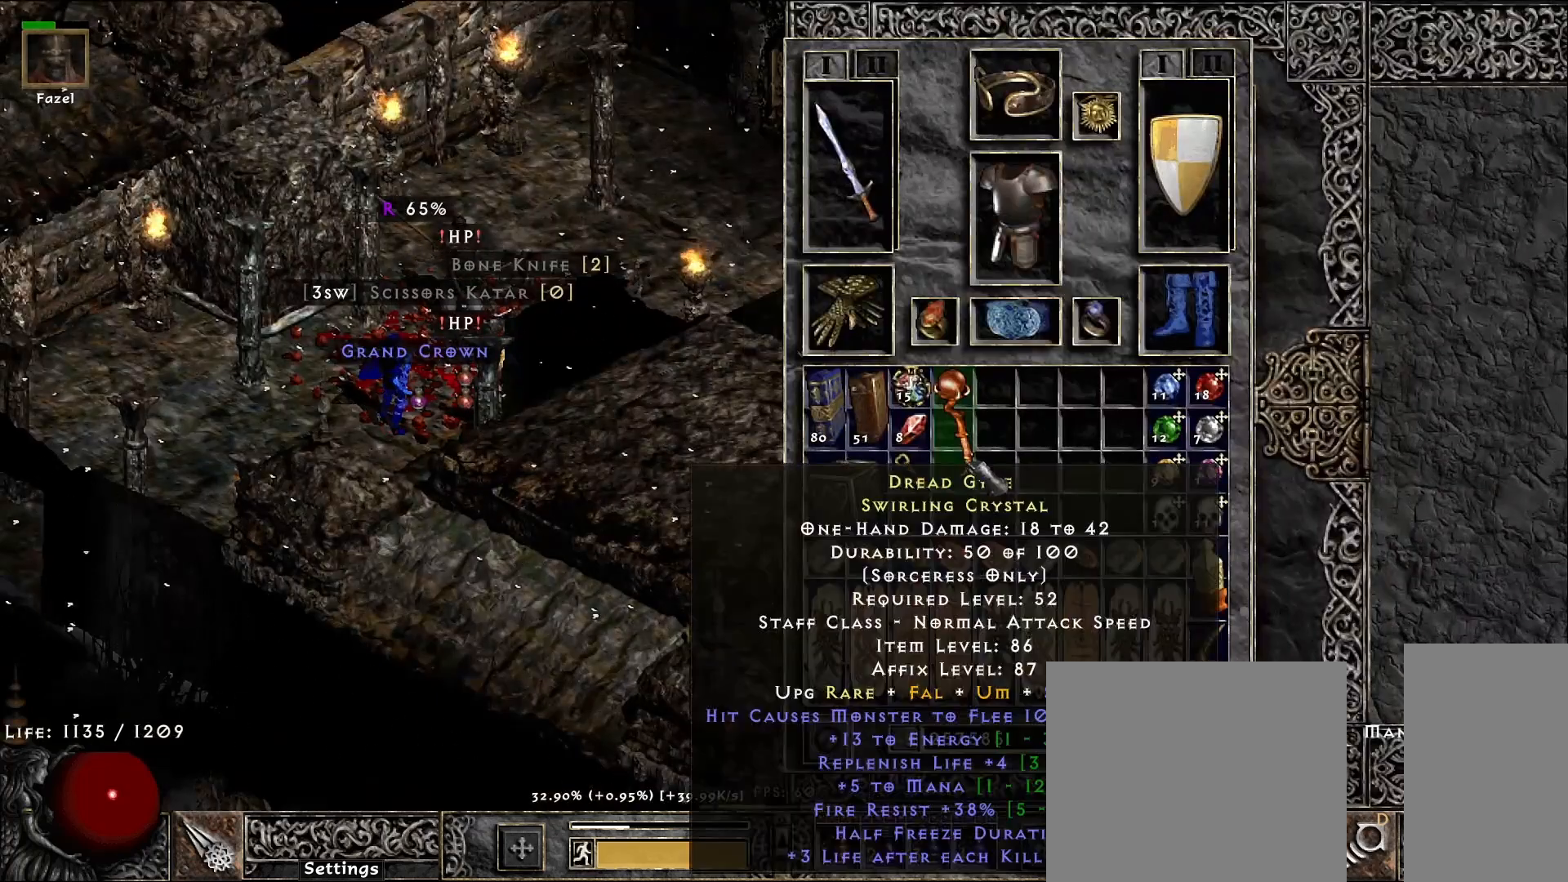
{"keys": [], "mouse": [], "events": []}
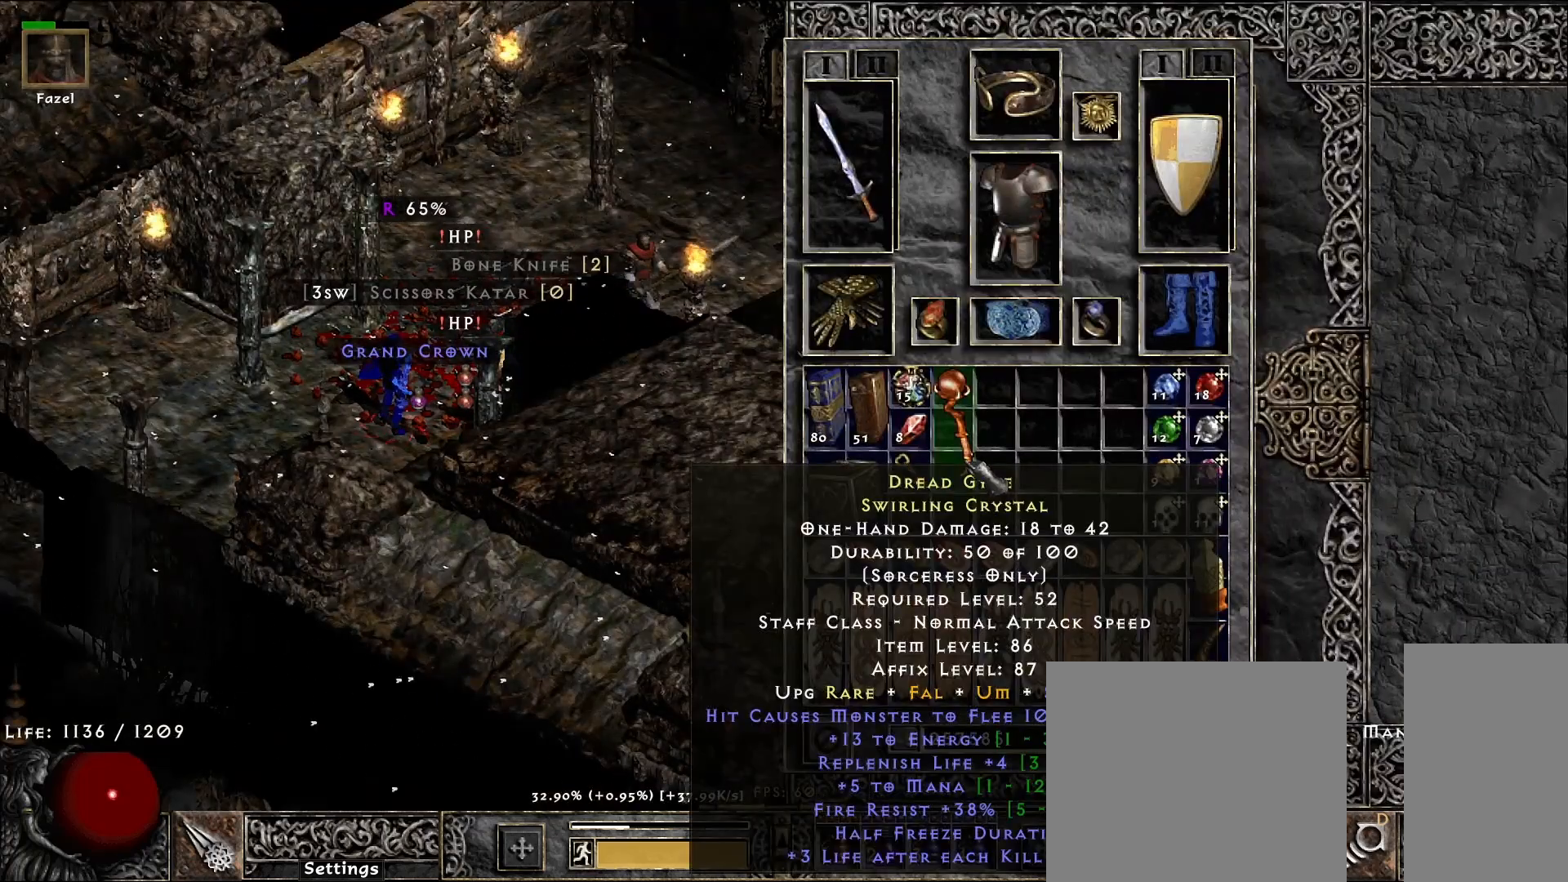
{"keys": [], "mouse": [], "events": []}
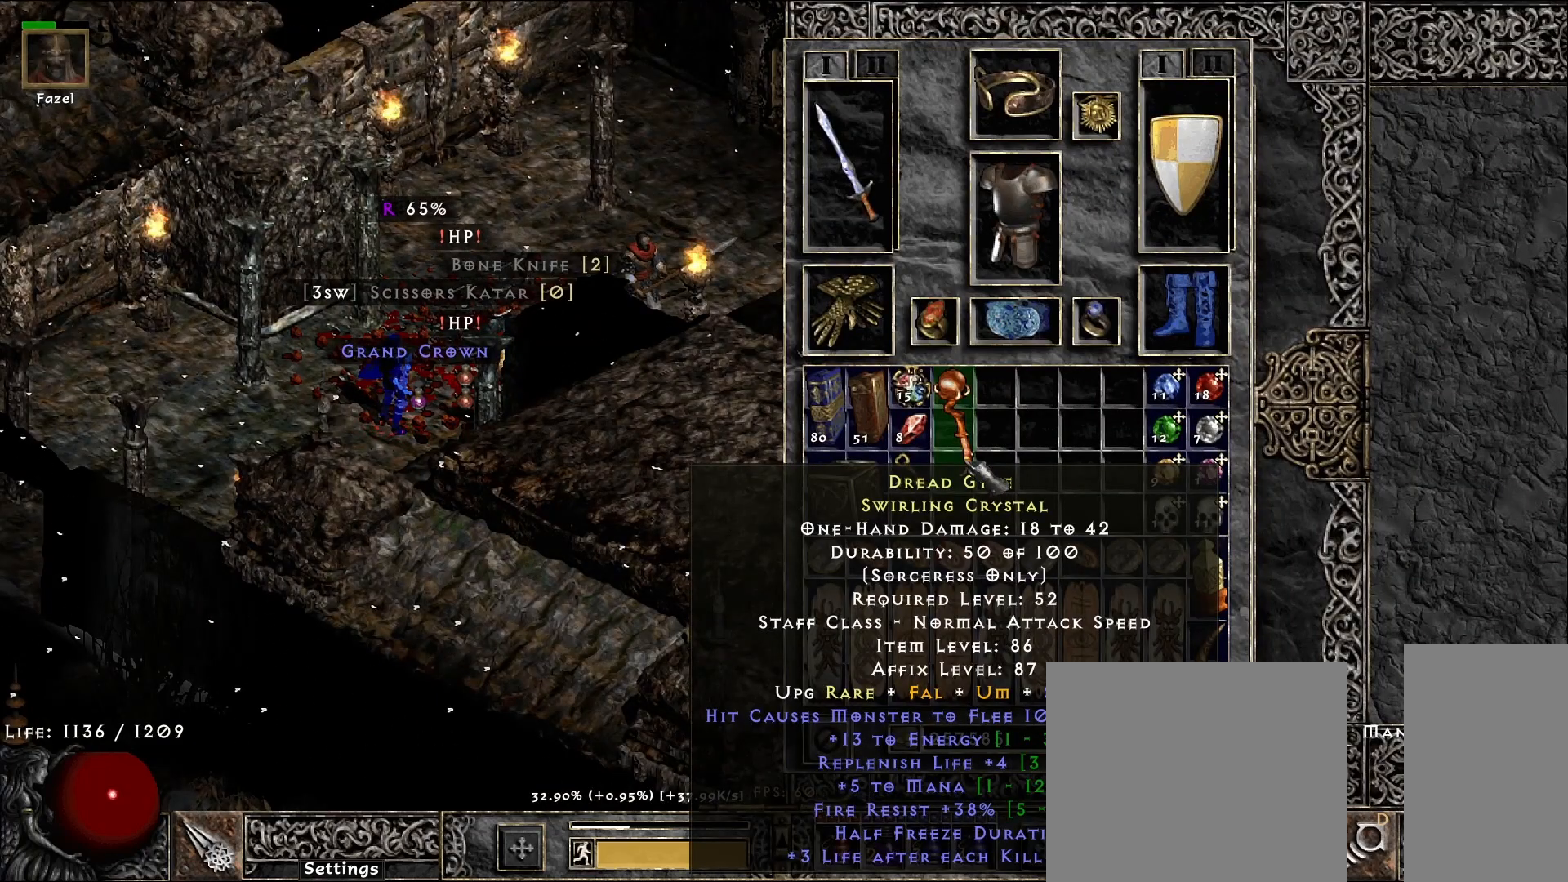
{"keys": [], "mouse": [], "events": []}
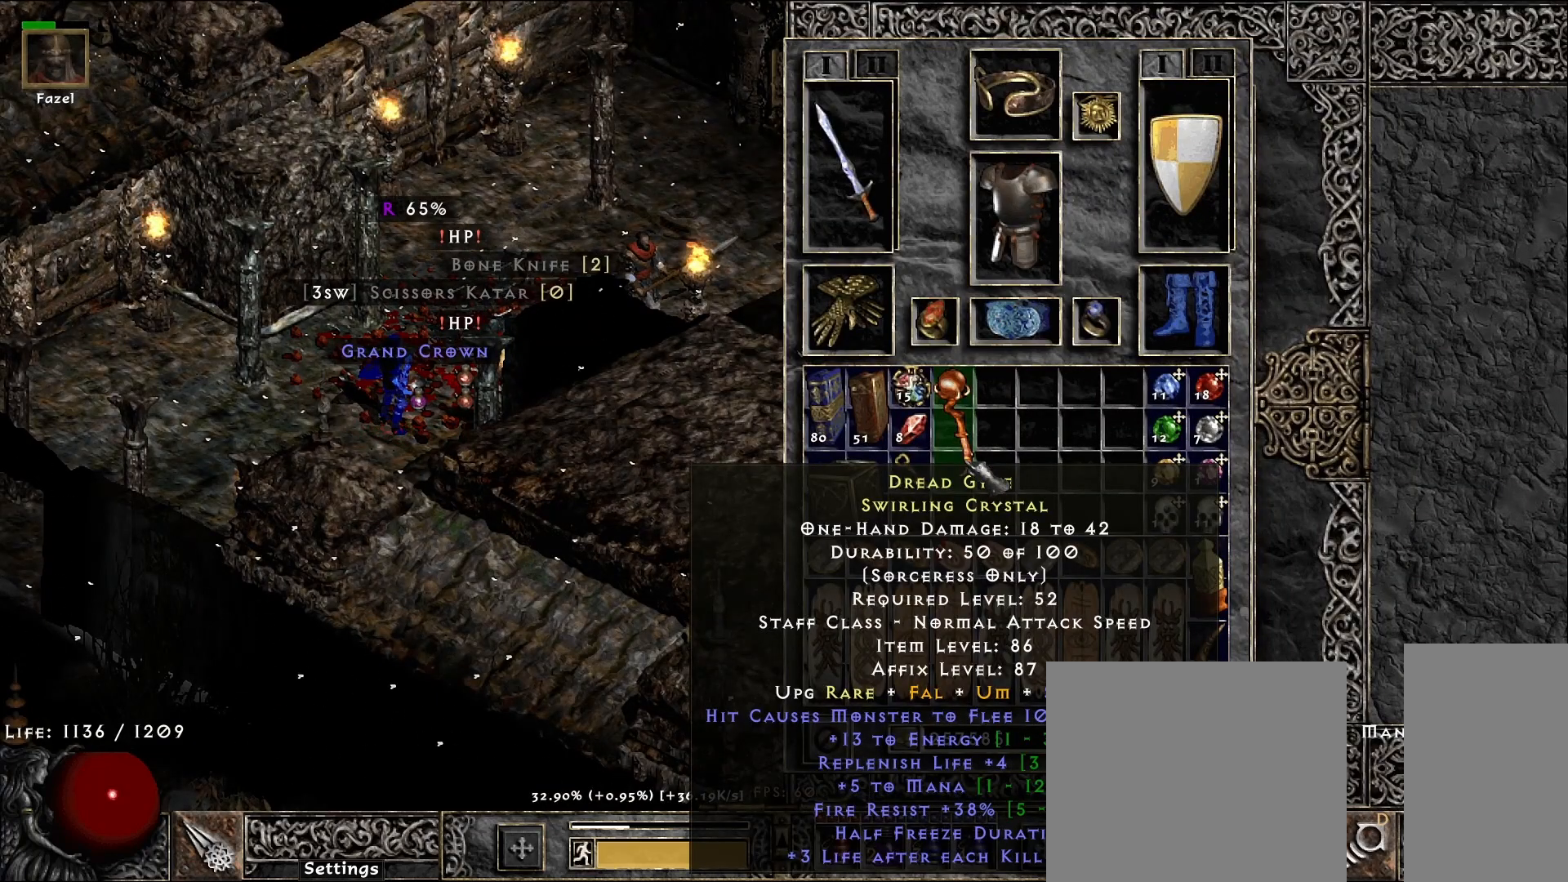
{"keys": [], "mouse": [], "events": []}
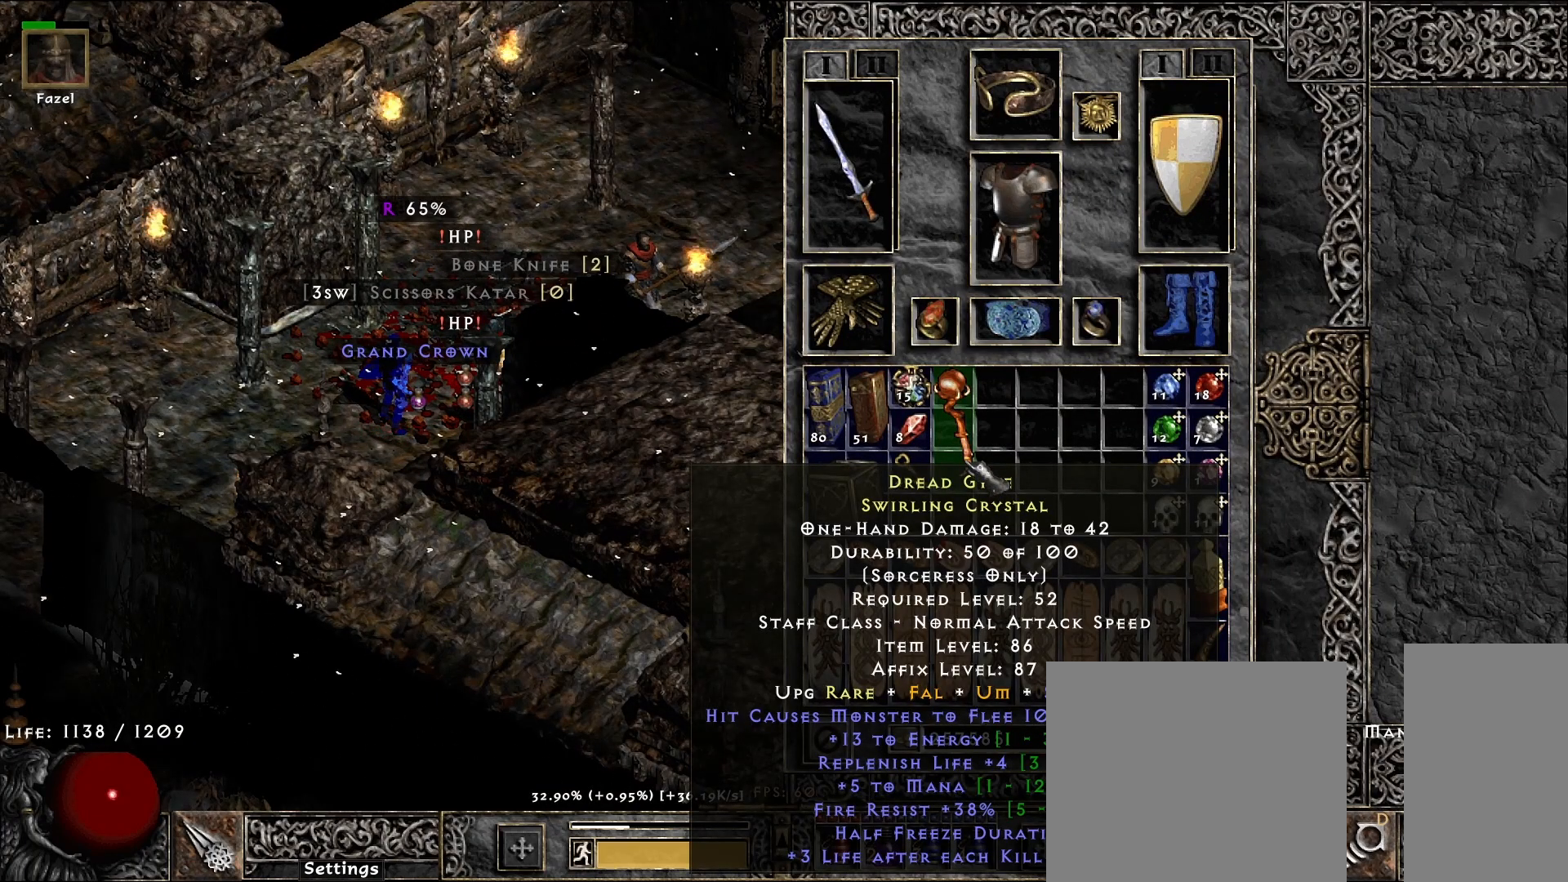
{"keys": [], "mouse": [], "events": [[50, "space", "down"], [117, "space", "up"]]}
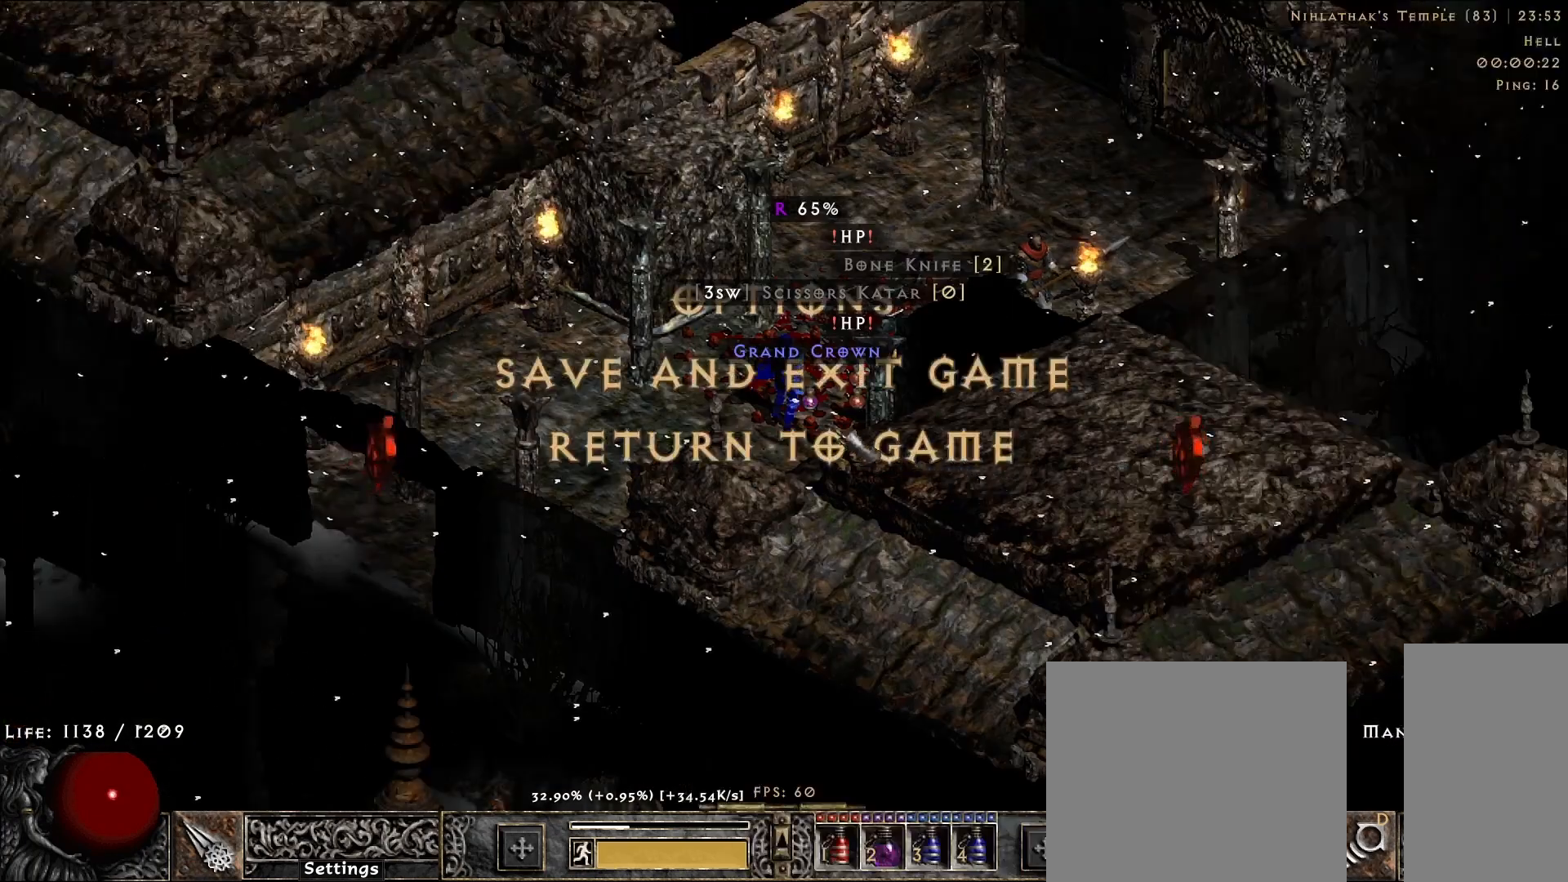
{"keys": [], "mouse": ["left"], "events": [[433, "mouse_left", "down"]]}
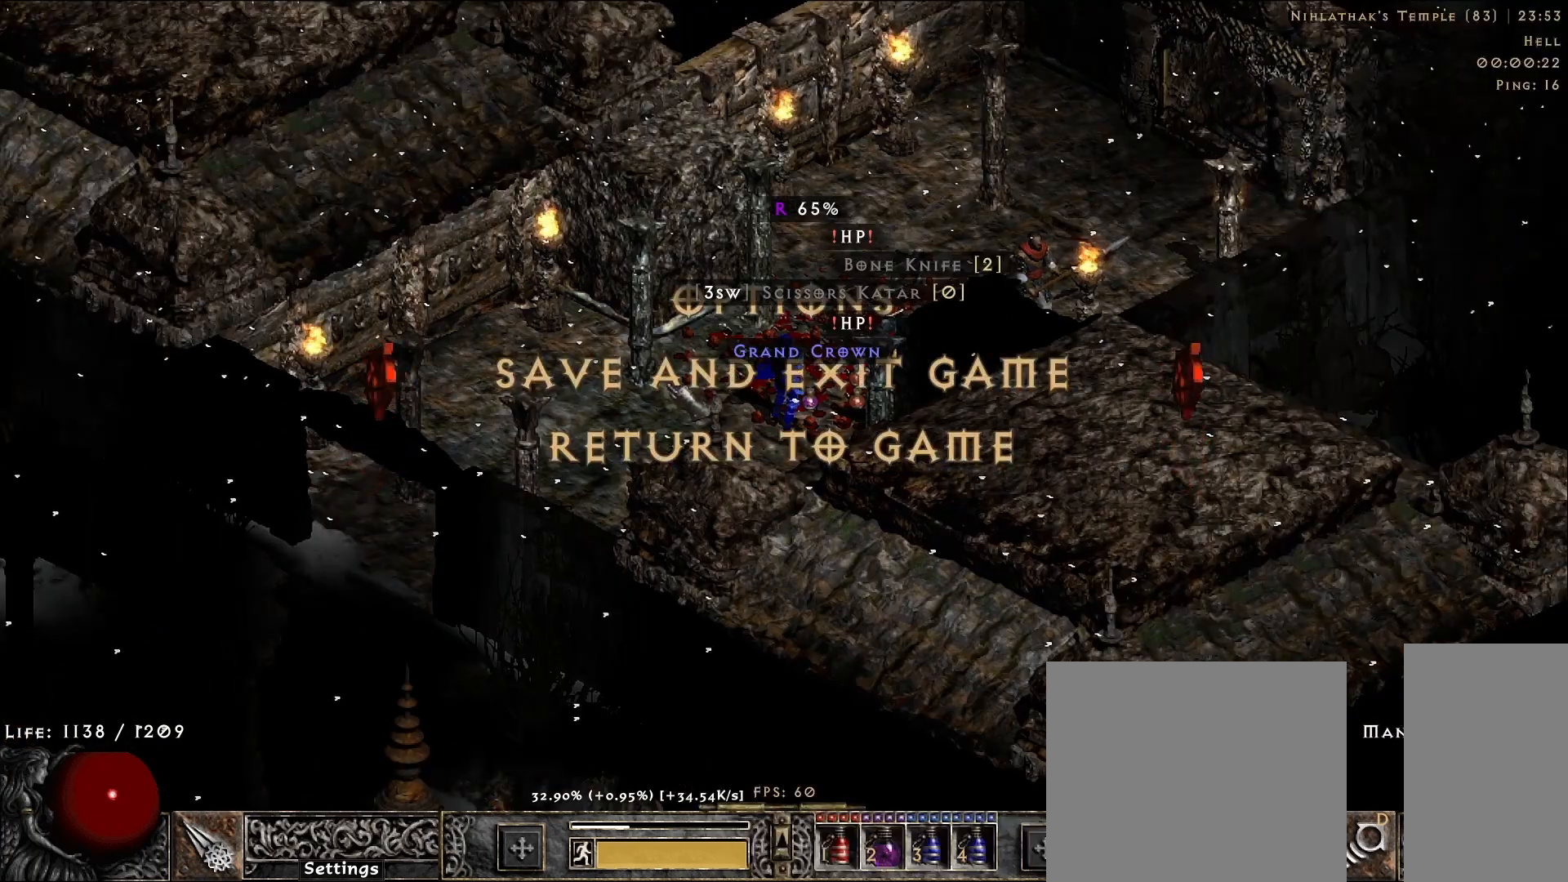
{"keys": [], "mouse": [], "events": [[17, "mouse_left", "up"]]}
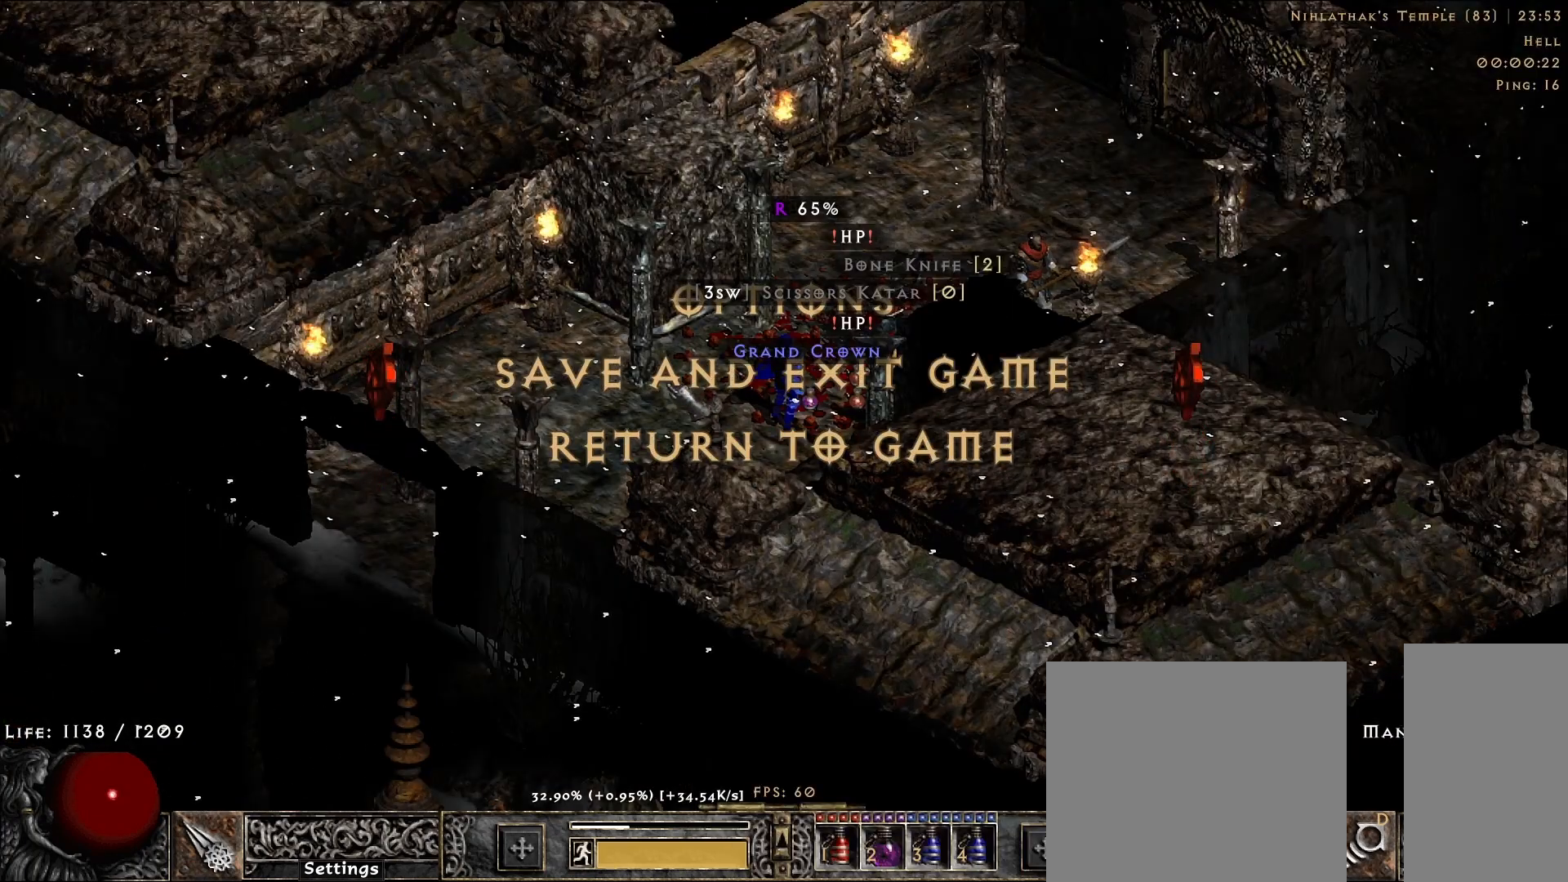
{"keys": [], "mouse": [], "events": []}
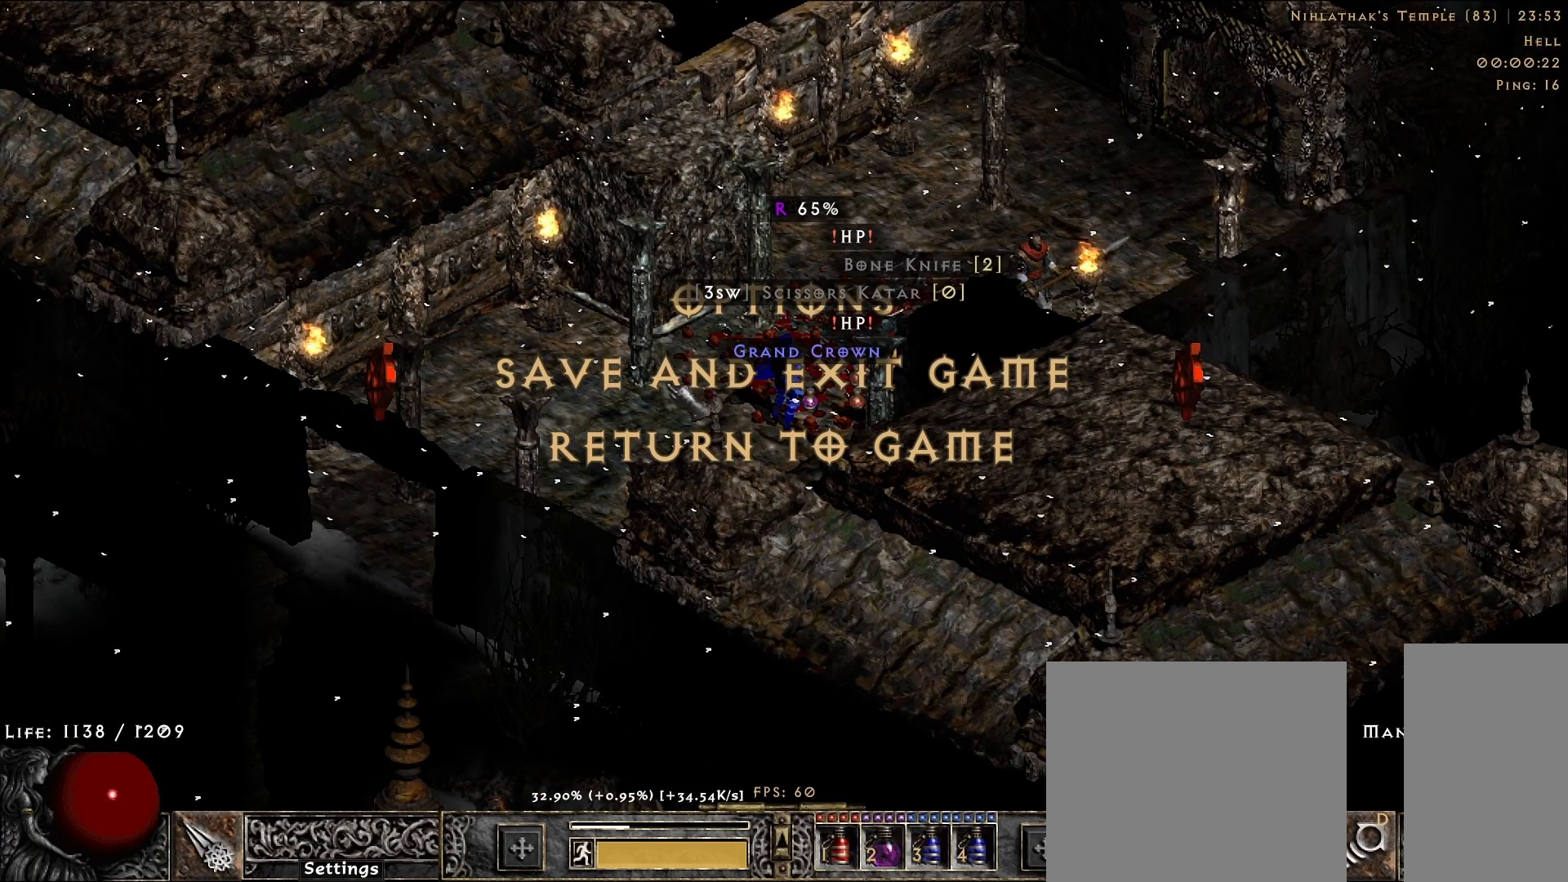
{"keys": [], "mouse": [], "events": []}
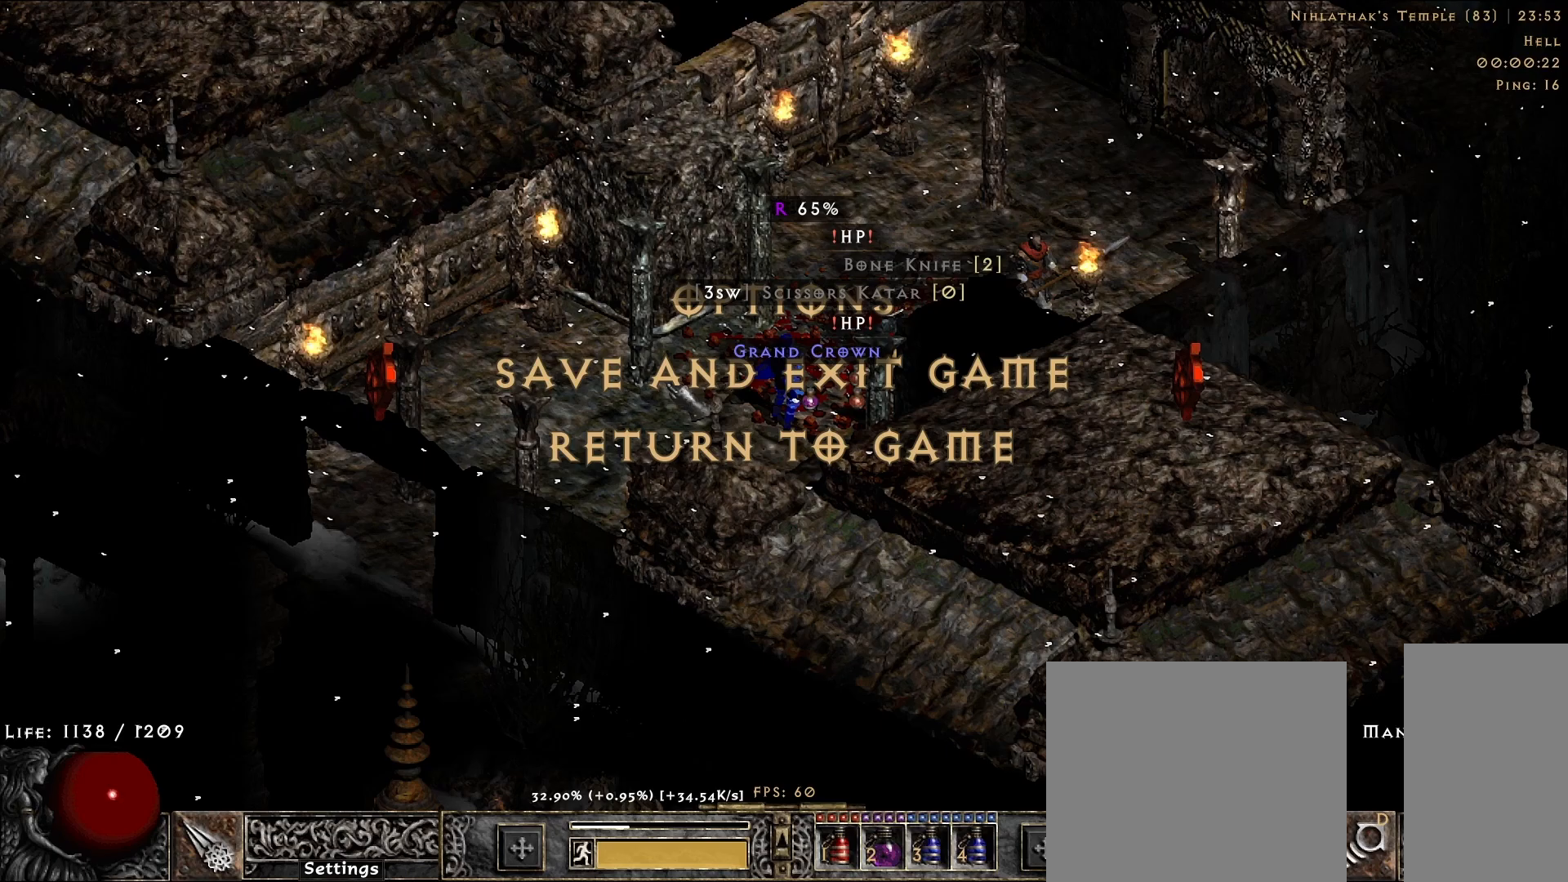
{"keys": [], "mouse": [], "events": []}
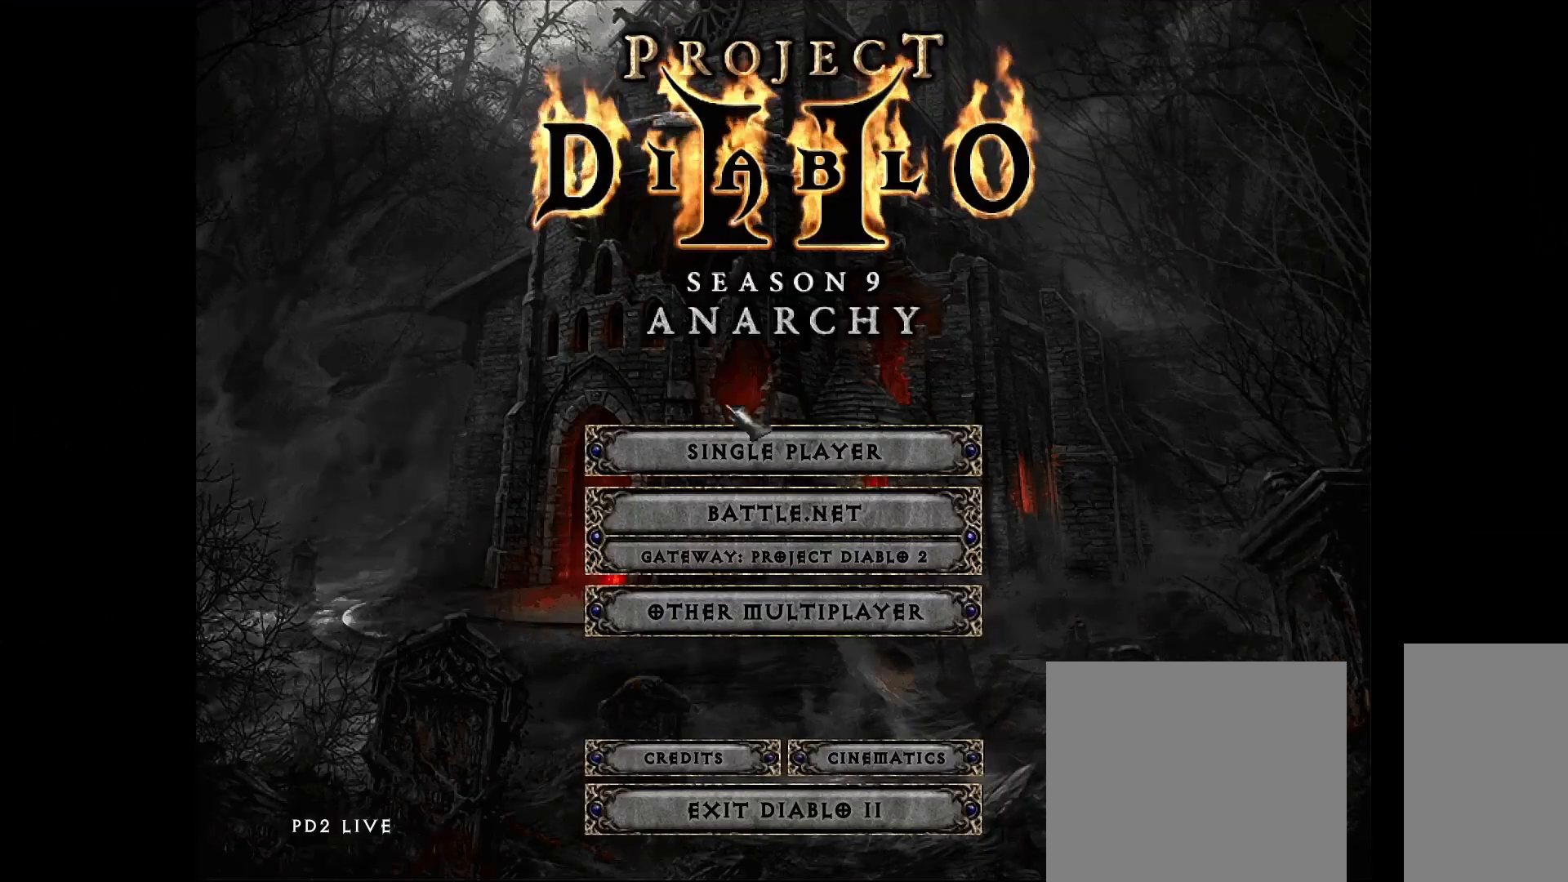
{"keys": [], "mouse": [], "events": [[183, "mouse_left", "down"], [267, "mouse_left", "up"]]}
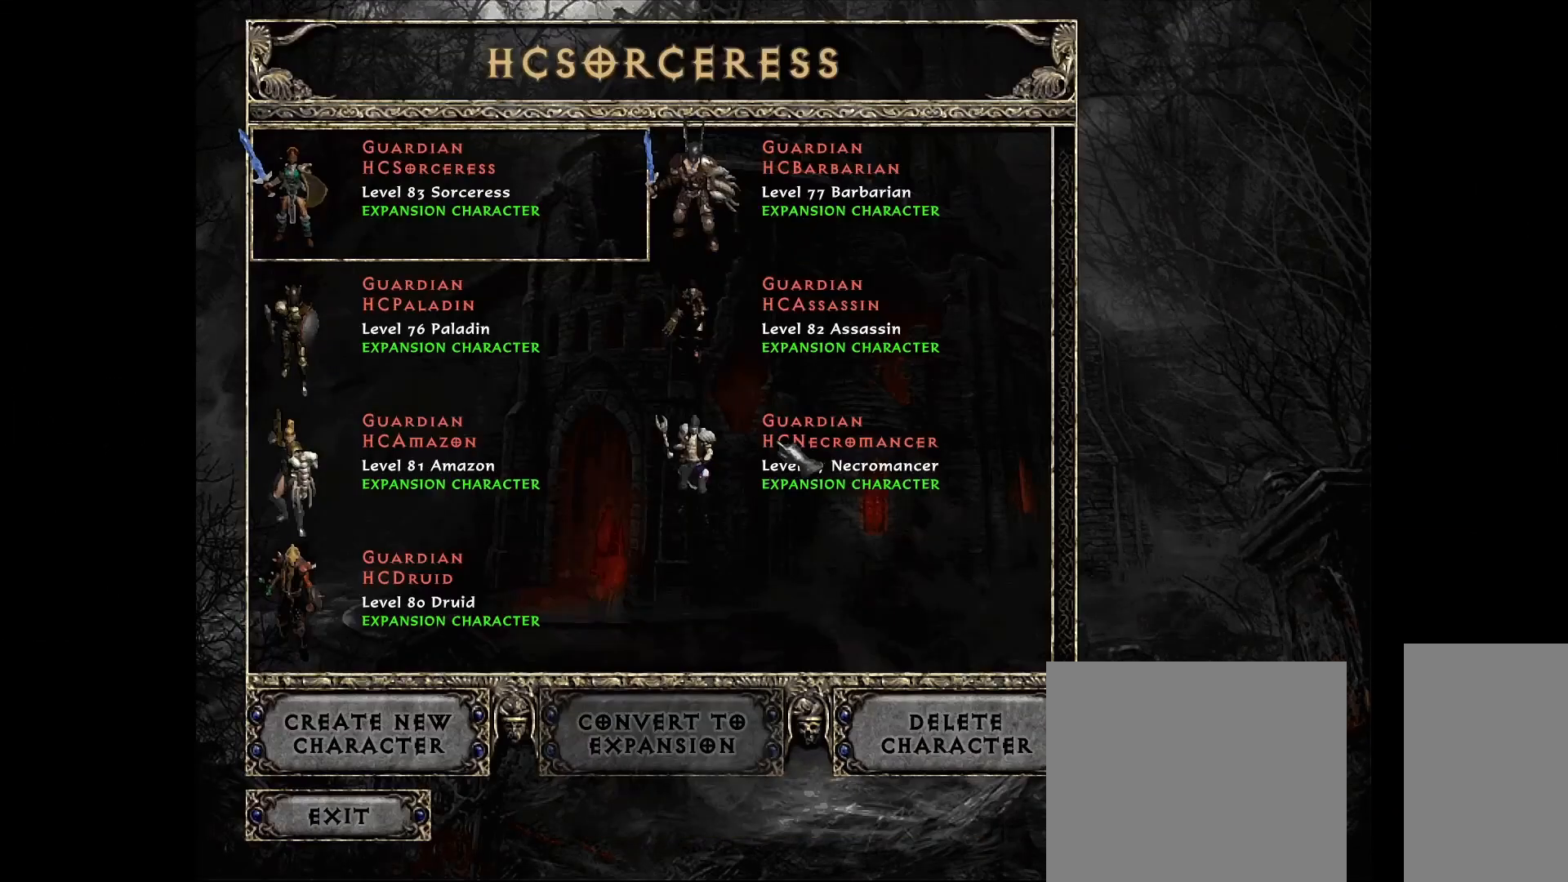
{"keys": [], "mouse": [], "events": []}
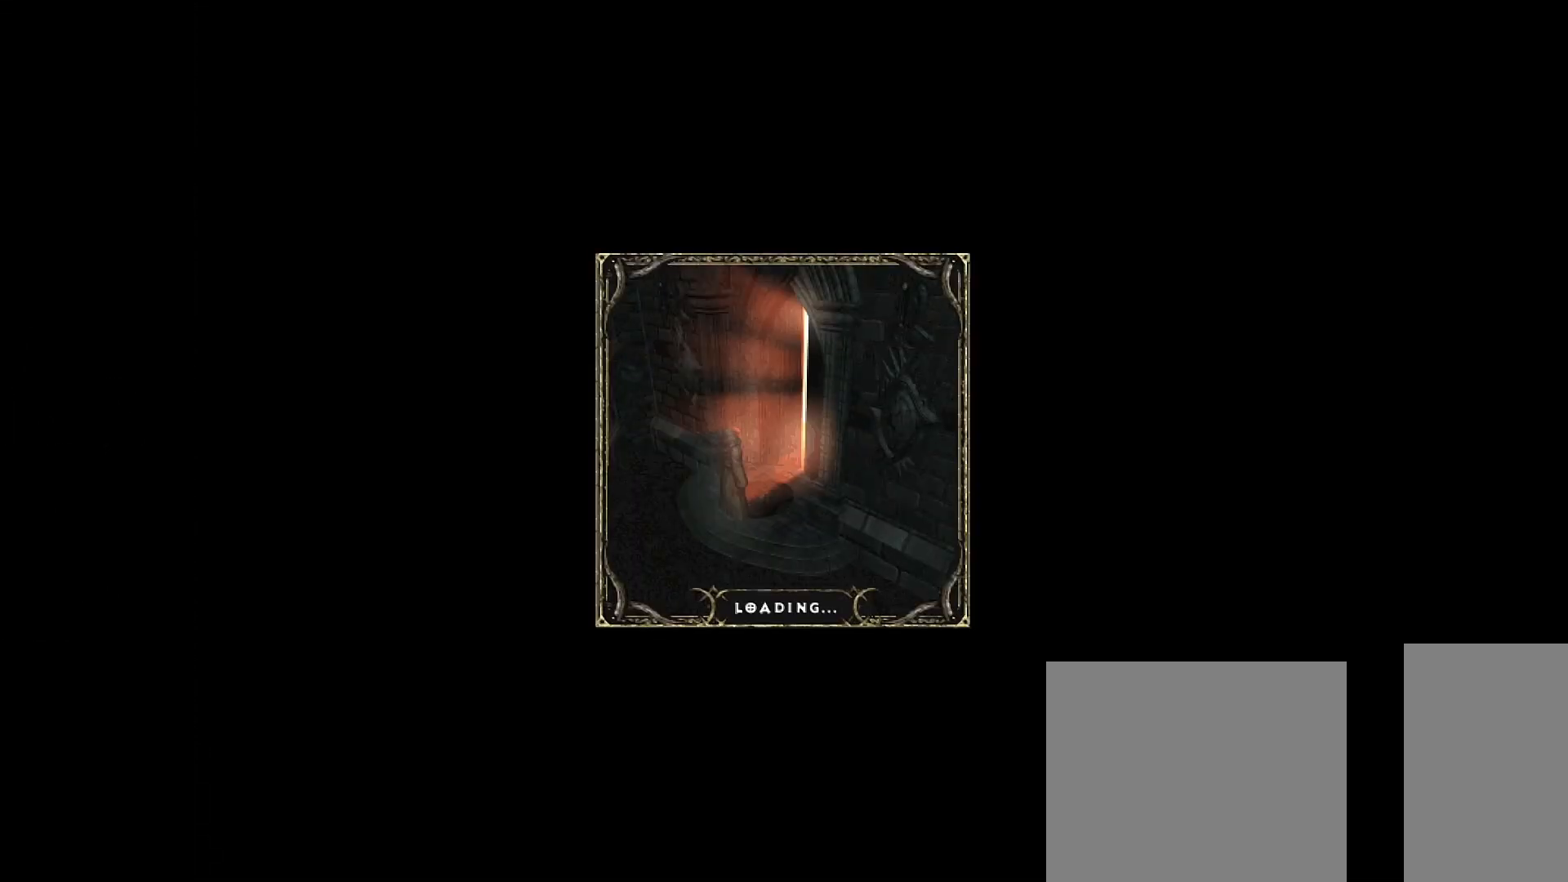
{"keys": [], "mouse": [], "events": [[133, "mouse_left", "down"], [233, "mouse_left", "up"], [350, "mouse_left", "down"], [467, "mouse_left", "up"]]}
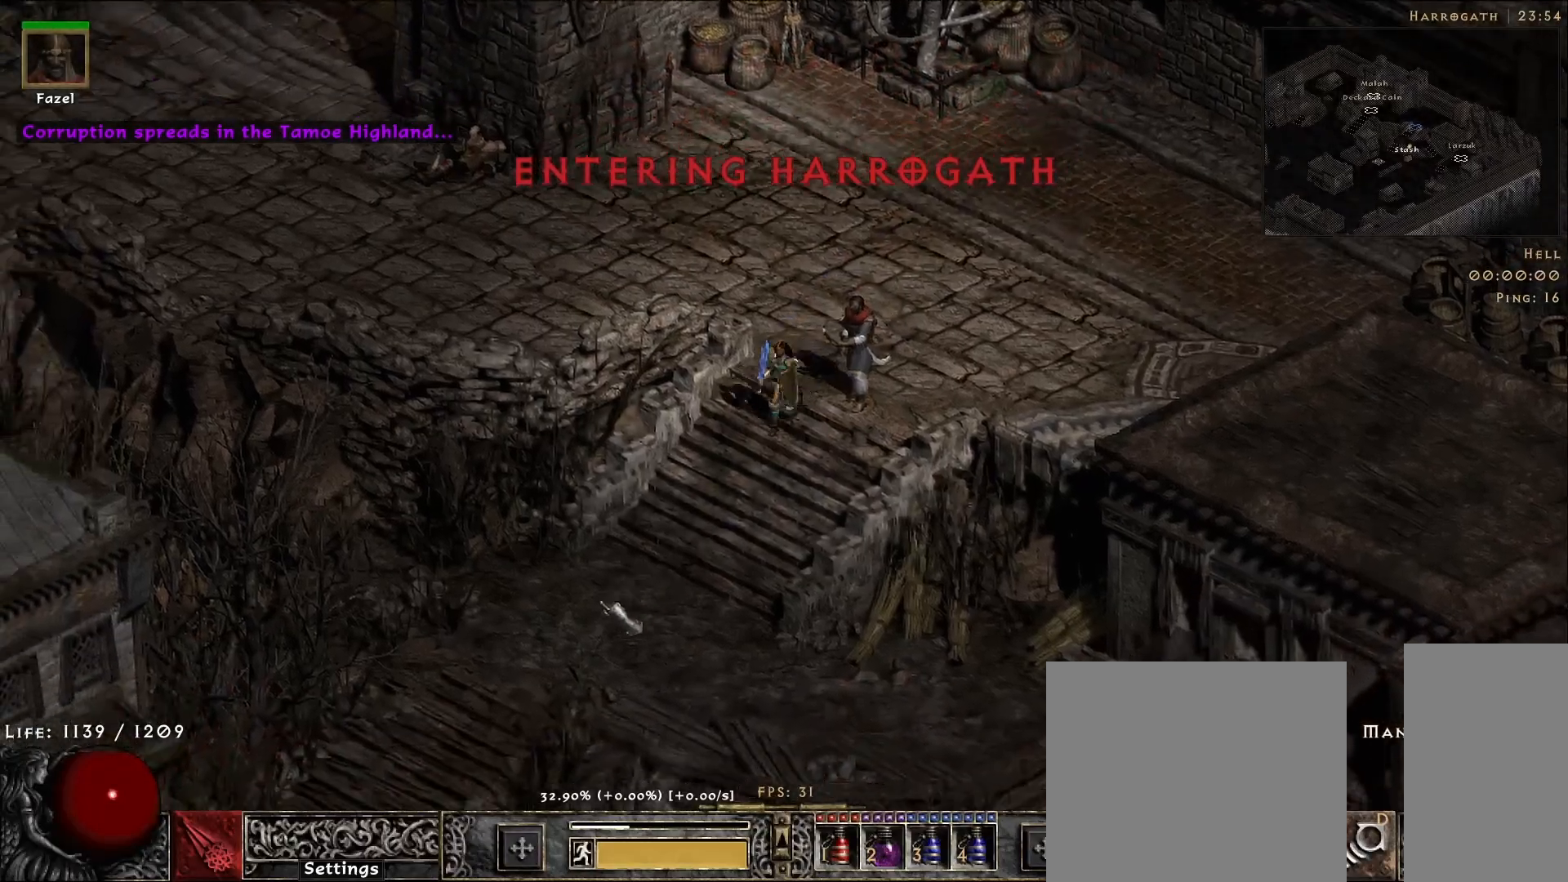
{"keys": [], "mouse": ["left"], "events": [[467, "mouse_left", "down"]]}
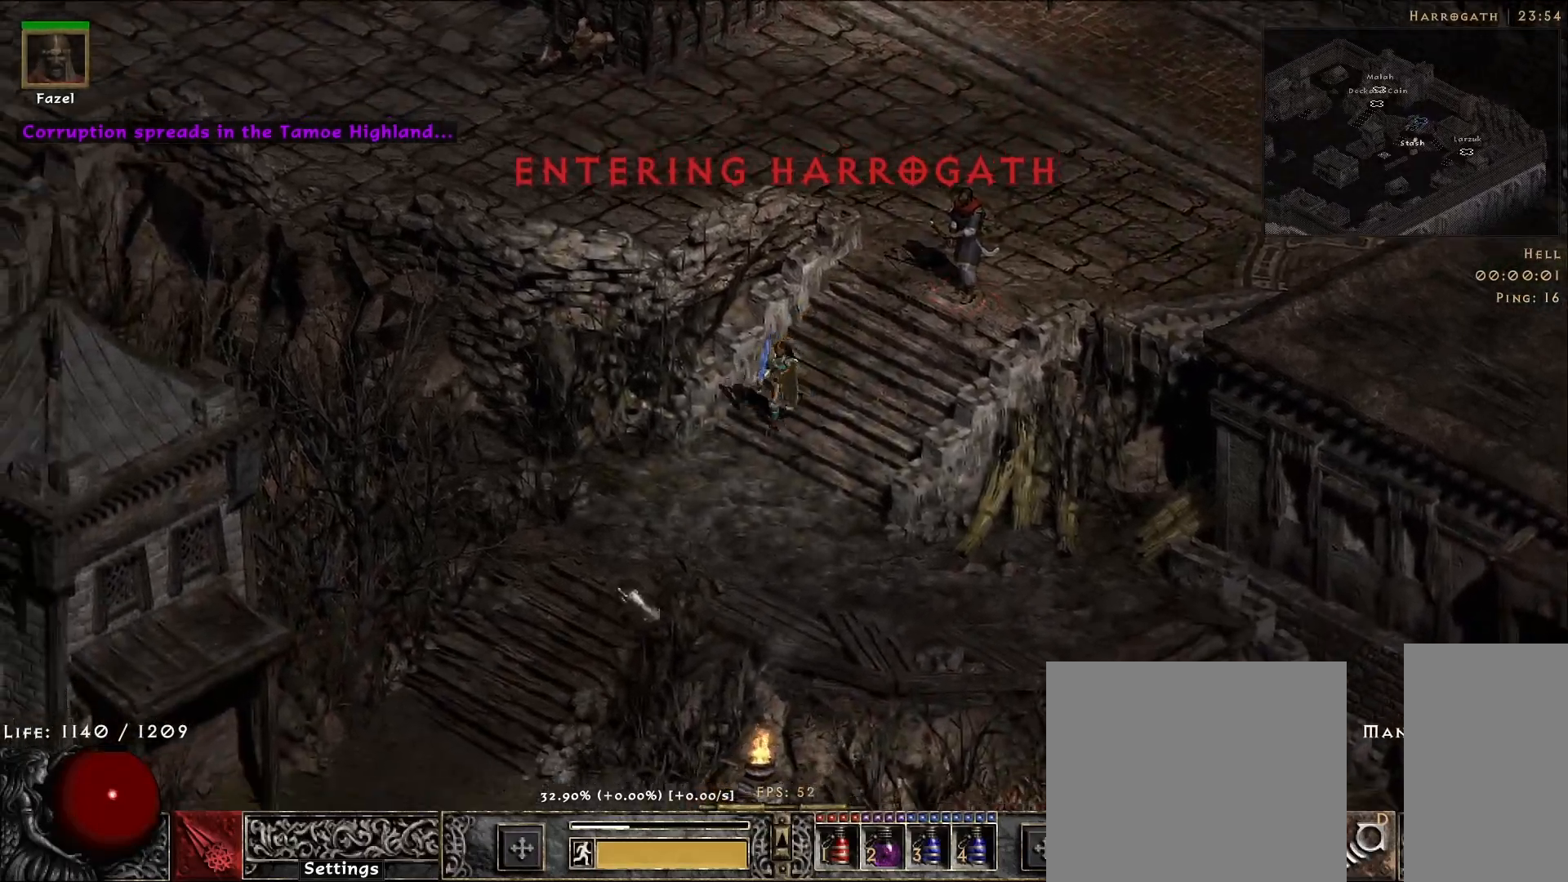
{"keys": [], "mouse": [], "events": [[67, "mouse_left", "up"], [133, "mouse_left", "down"], [267, "mouse_left", "up"], [367, "mouse_left", "down"], [500, "mouse_left", "up"]]}
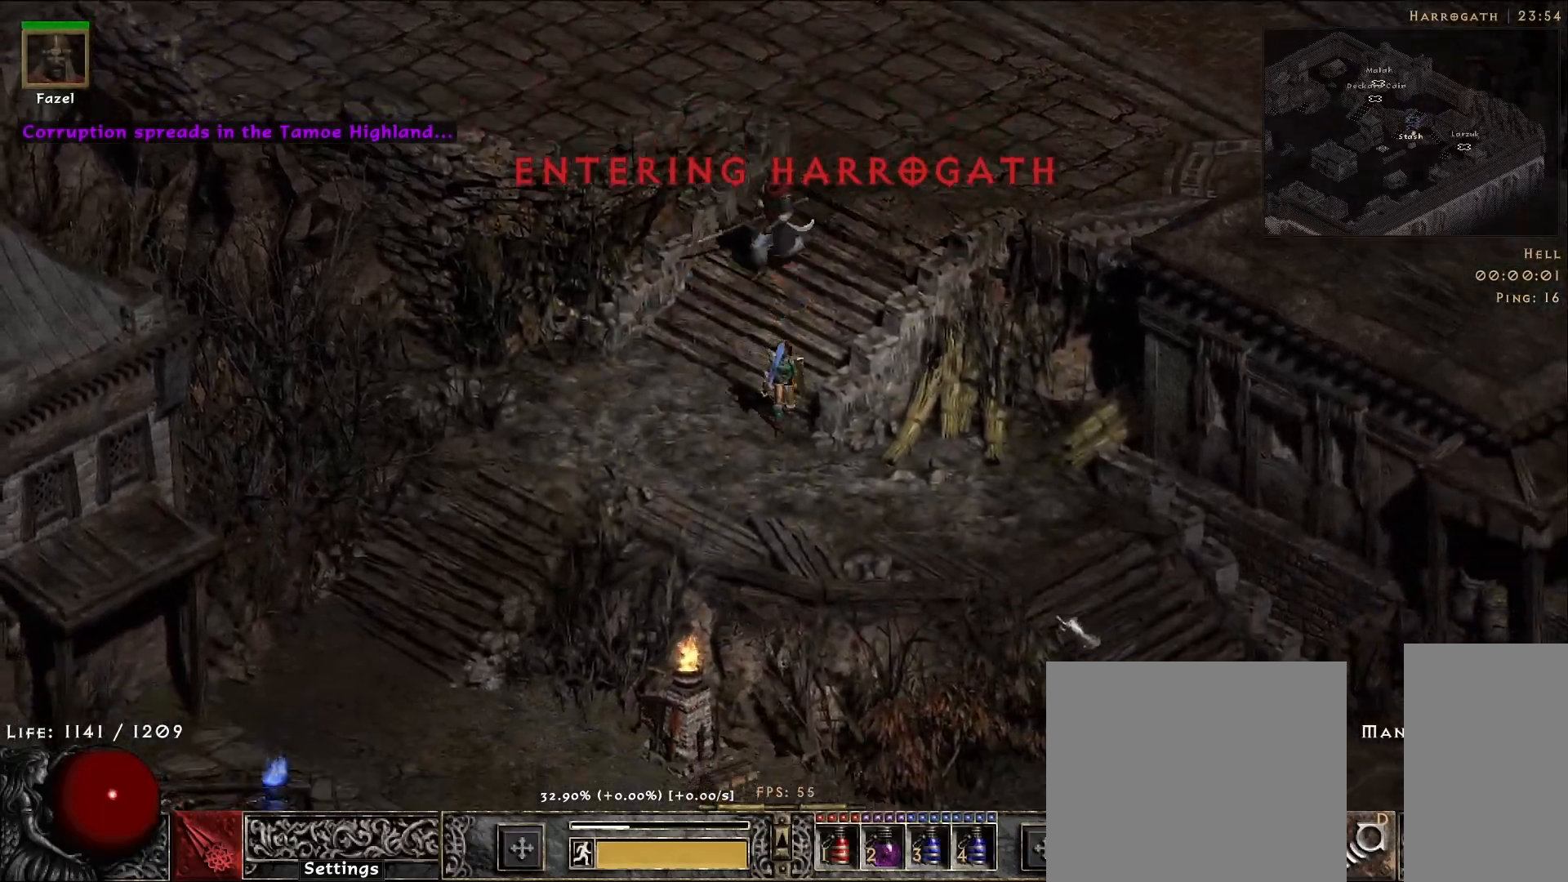
{"keys": [], "mouse": [], "events": [[83, "mouse_left", "down"], [200, "mouse_left", "up"], [283, "mouse_left", "down"], [417, "mouse_left", "up"]]}
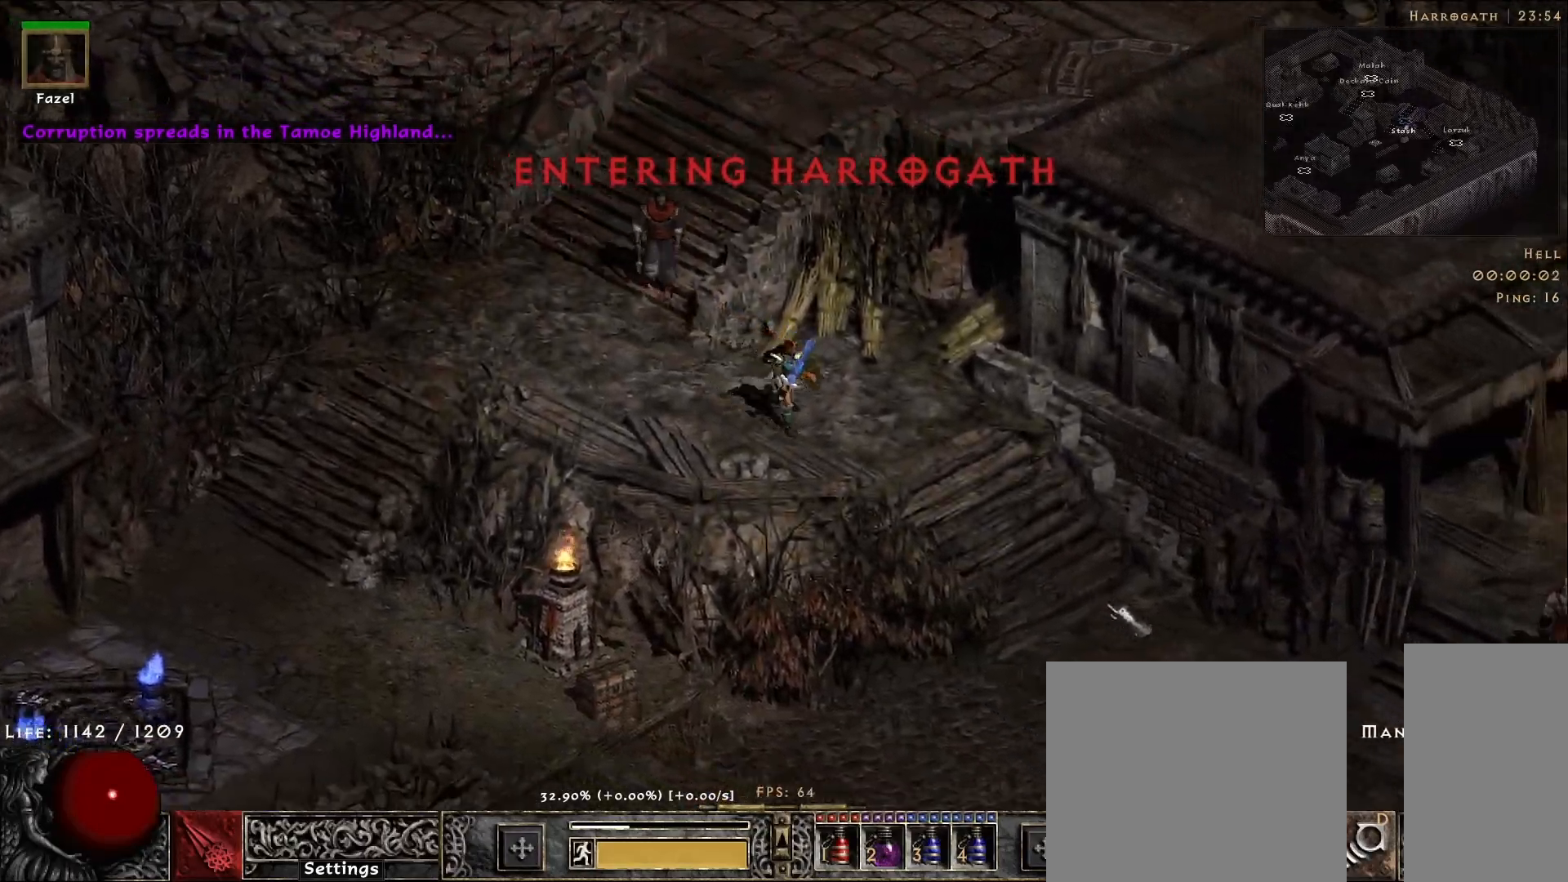
{"keys": [], "mouse": ["left"], "events": [[483, "mouse_left", "down"]]}
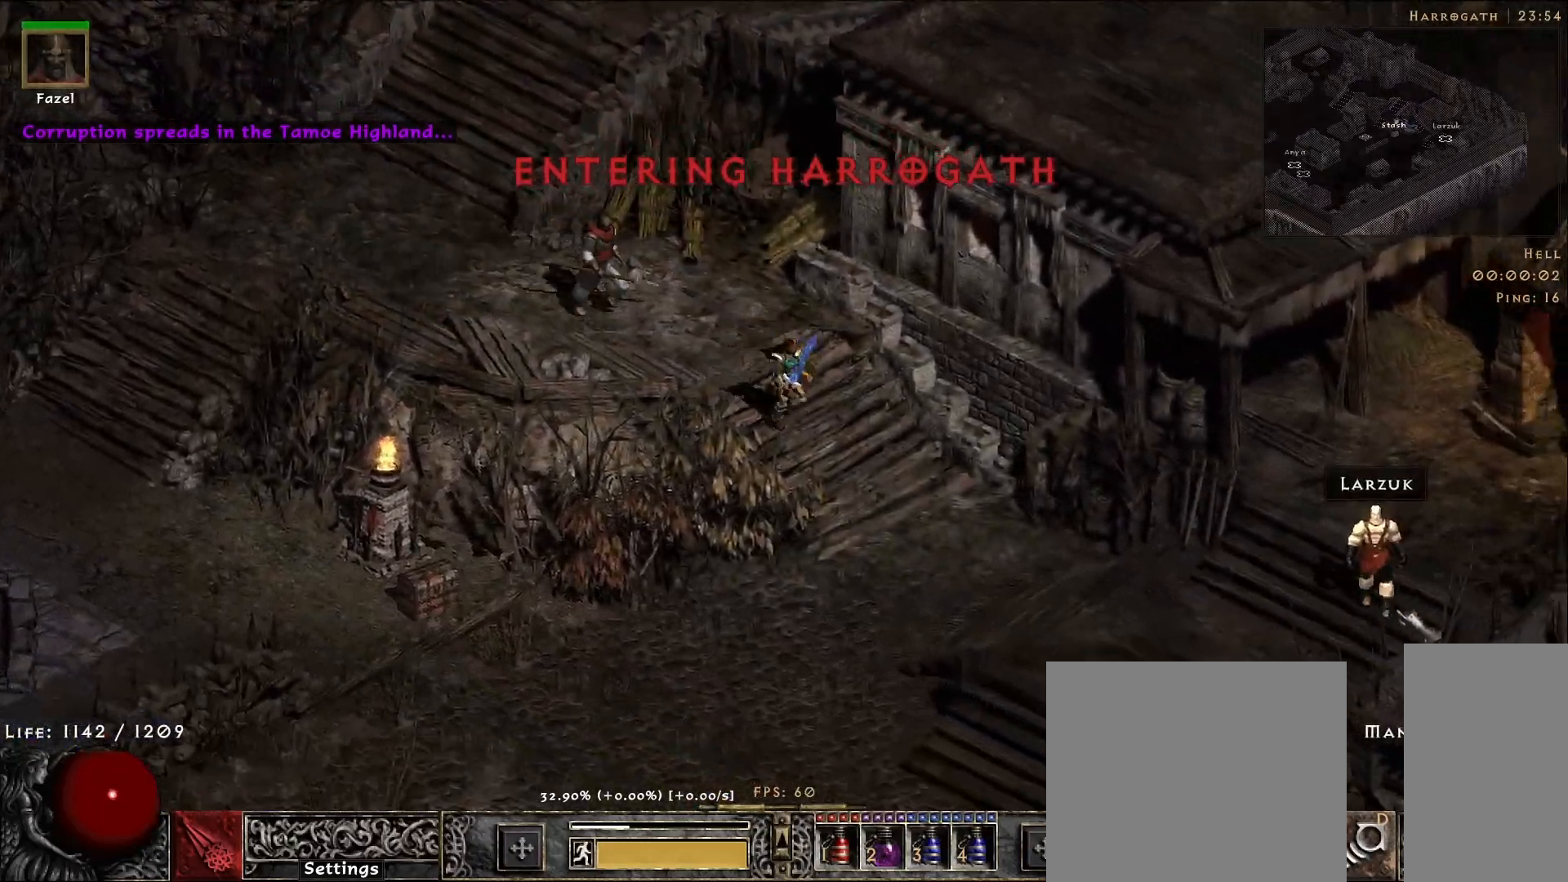
{"keys": [], "mouse": [], "events": [[83, "mouse_left", "up"]]}
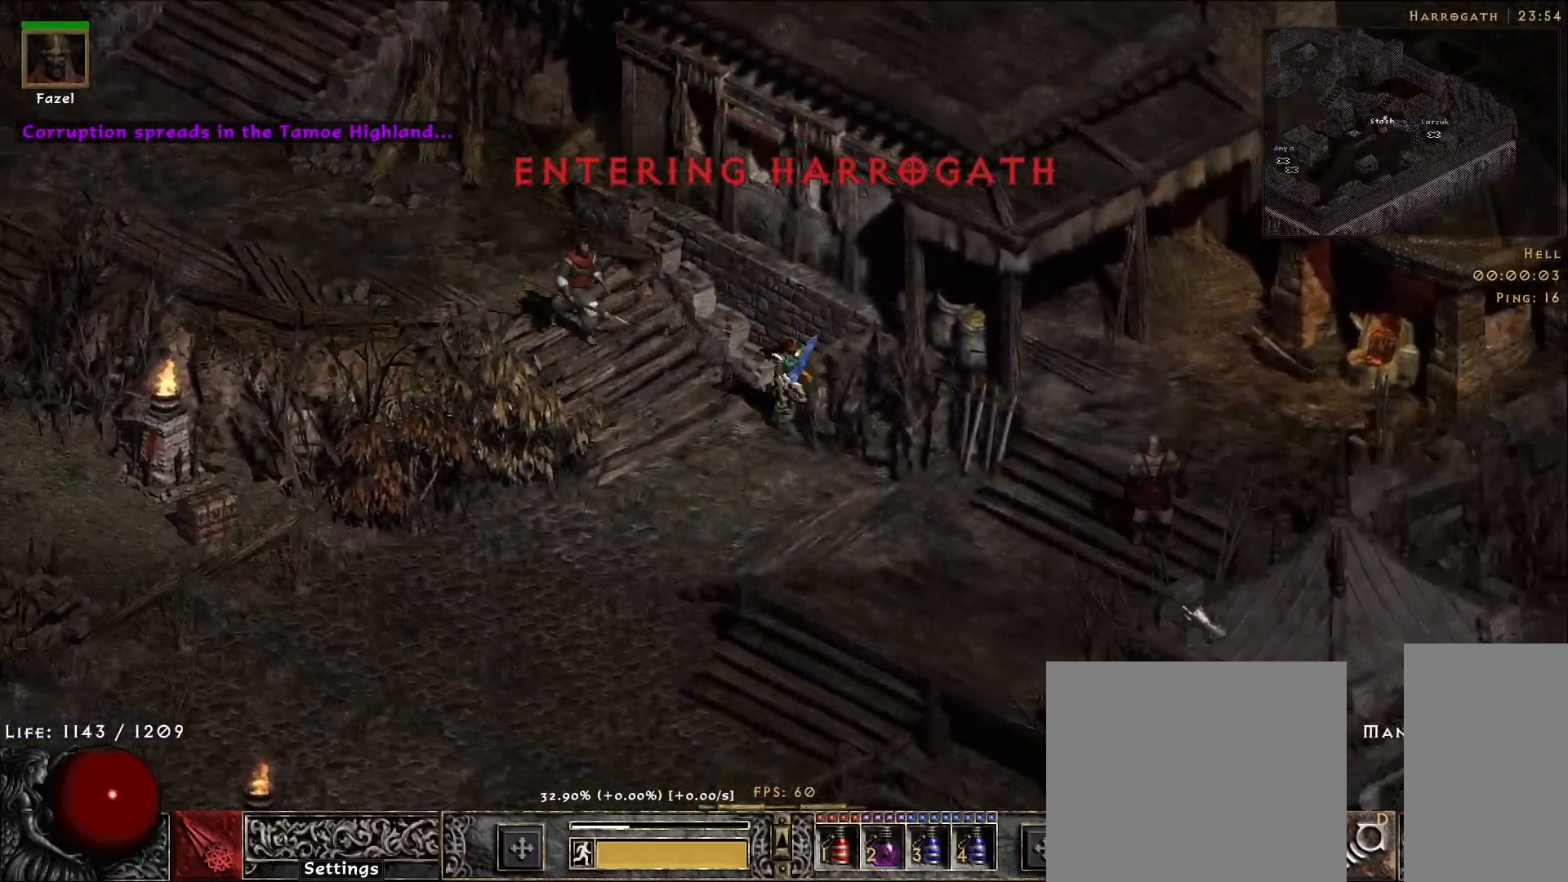
{"keys": [], "mouse": [], "events": []}
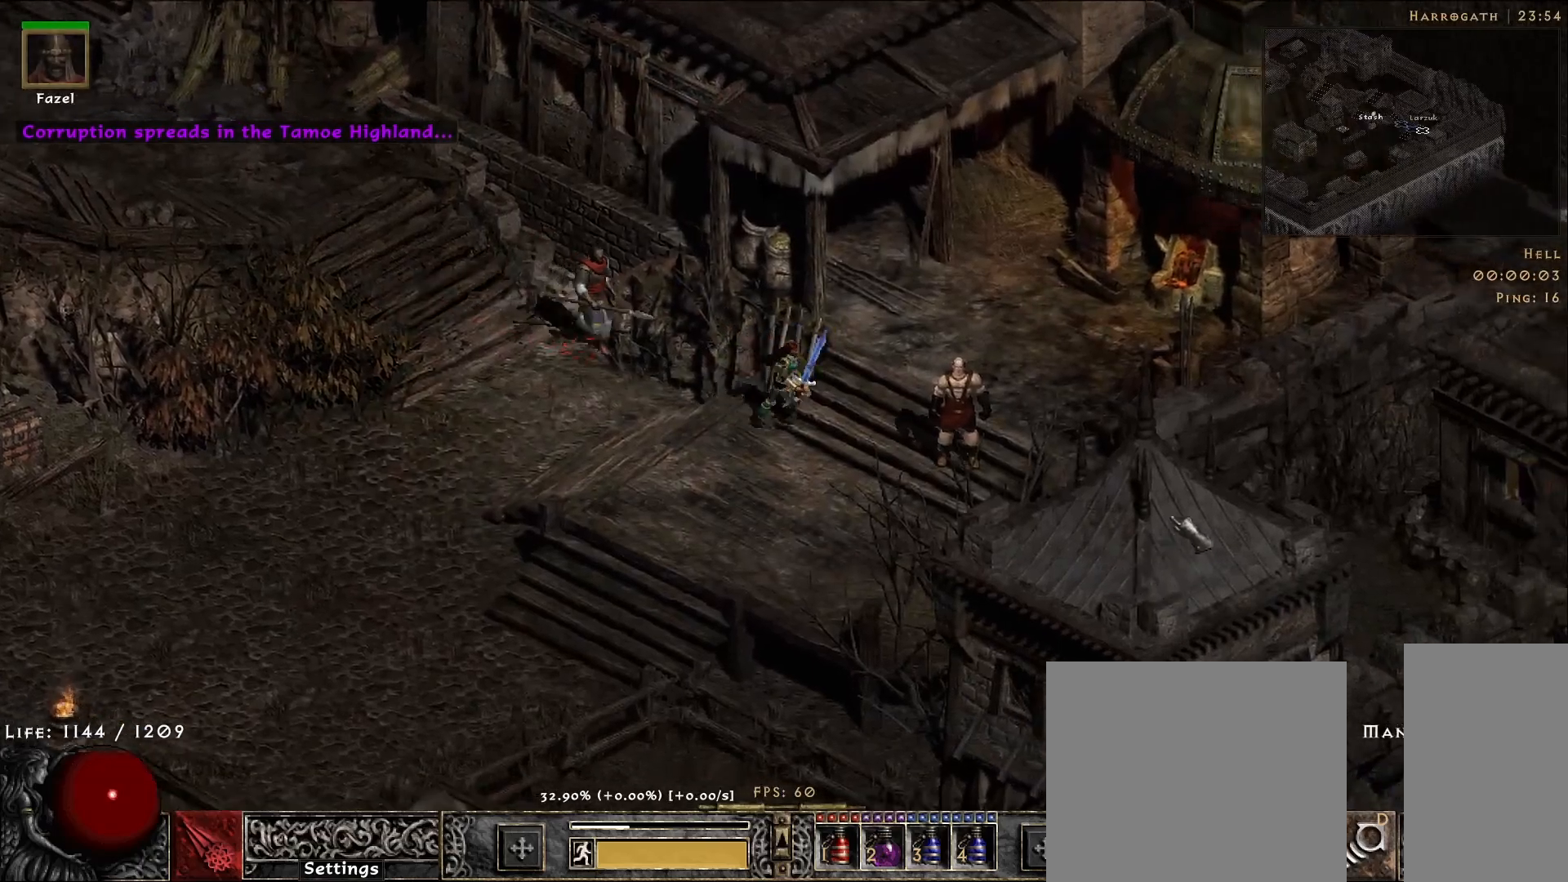
{"keys": [], "mouse": [], "events": []}
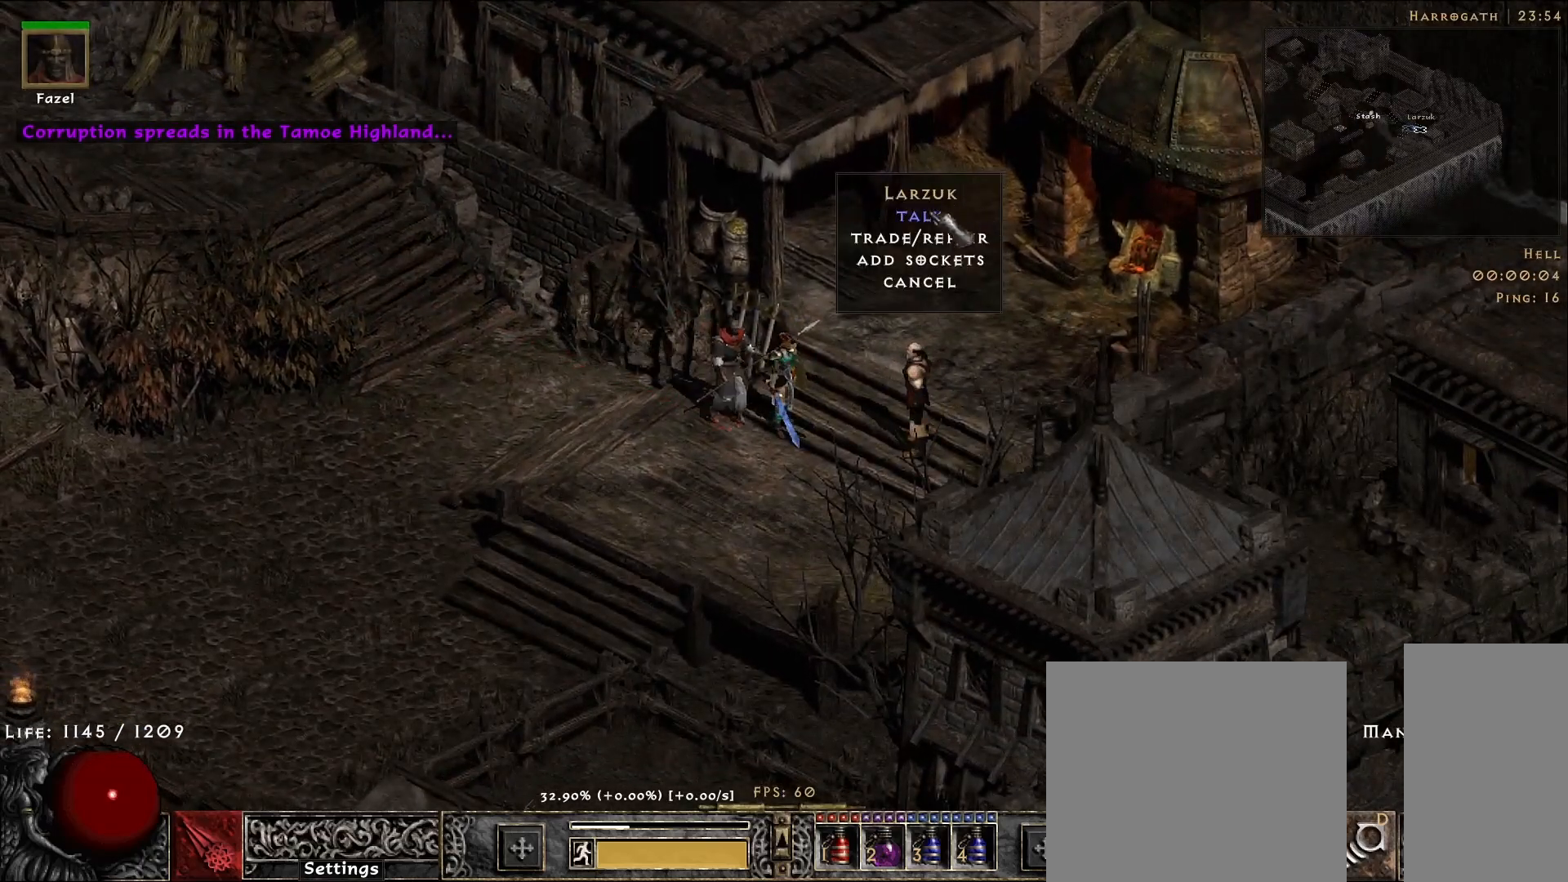
{"keys": [], "mouse": [], "events": [[250, "mouse_left", "down"], [317, "mouse_left", "up"]]}
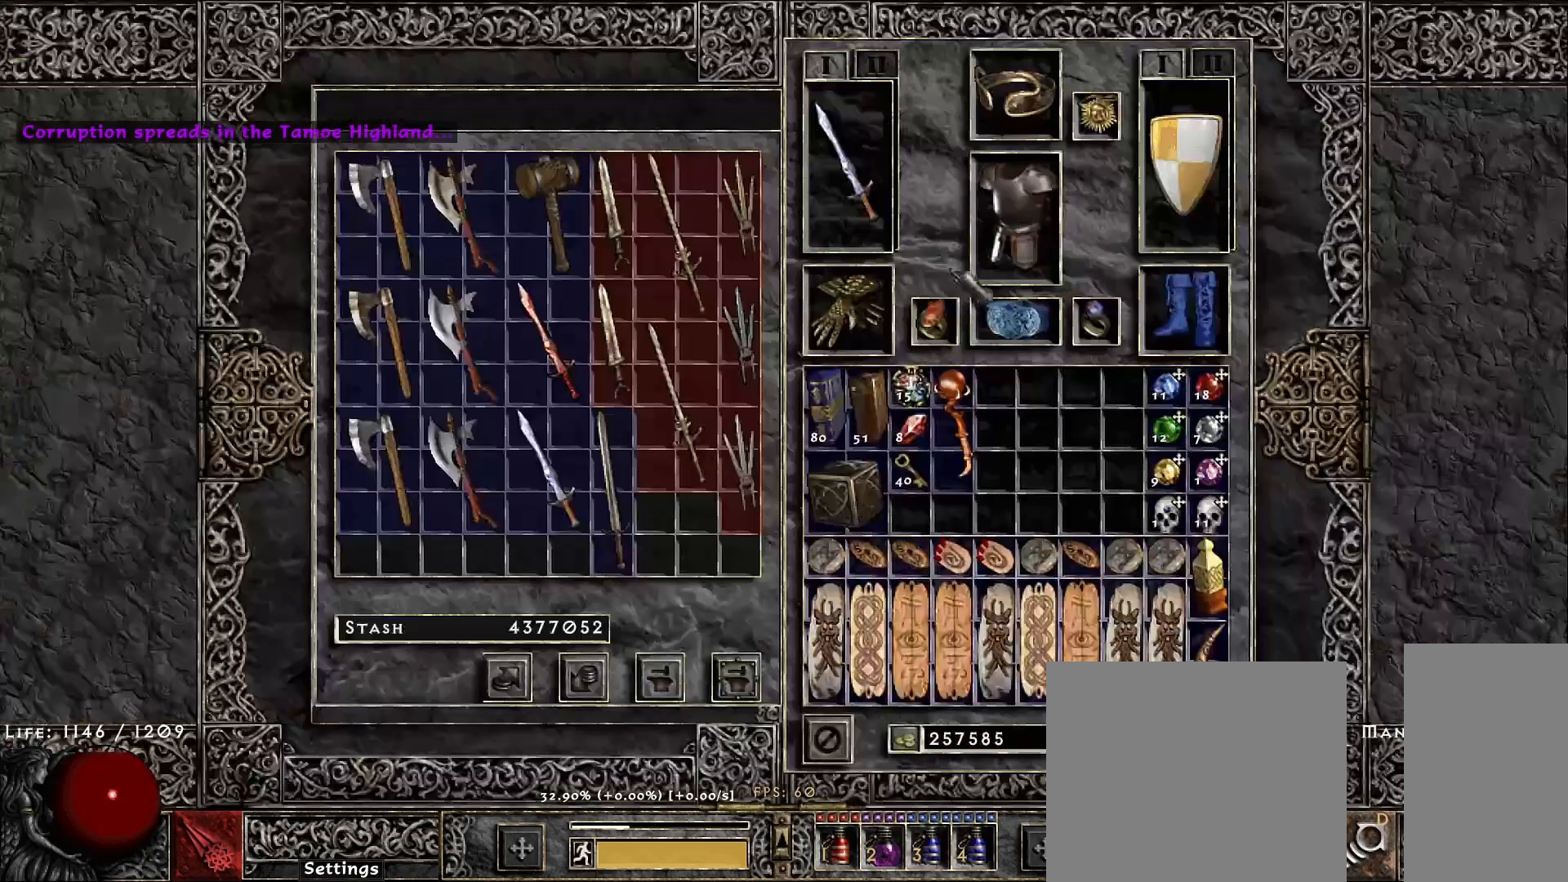
{"keys": [], "mouse": [], "events": []}
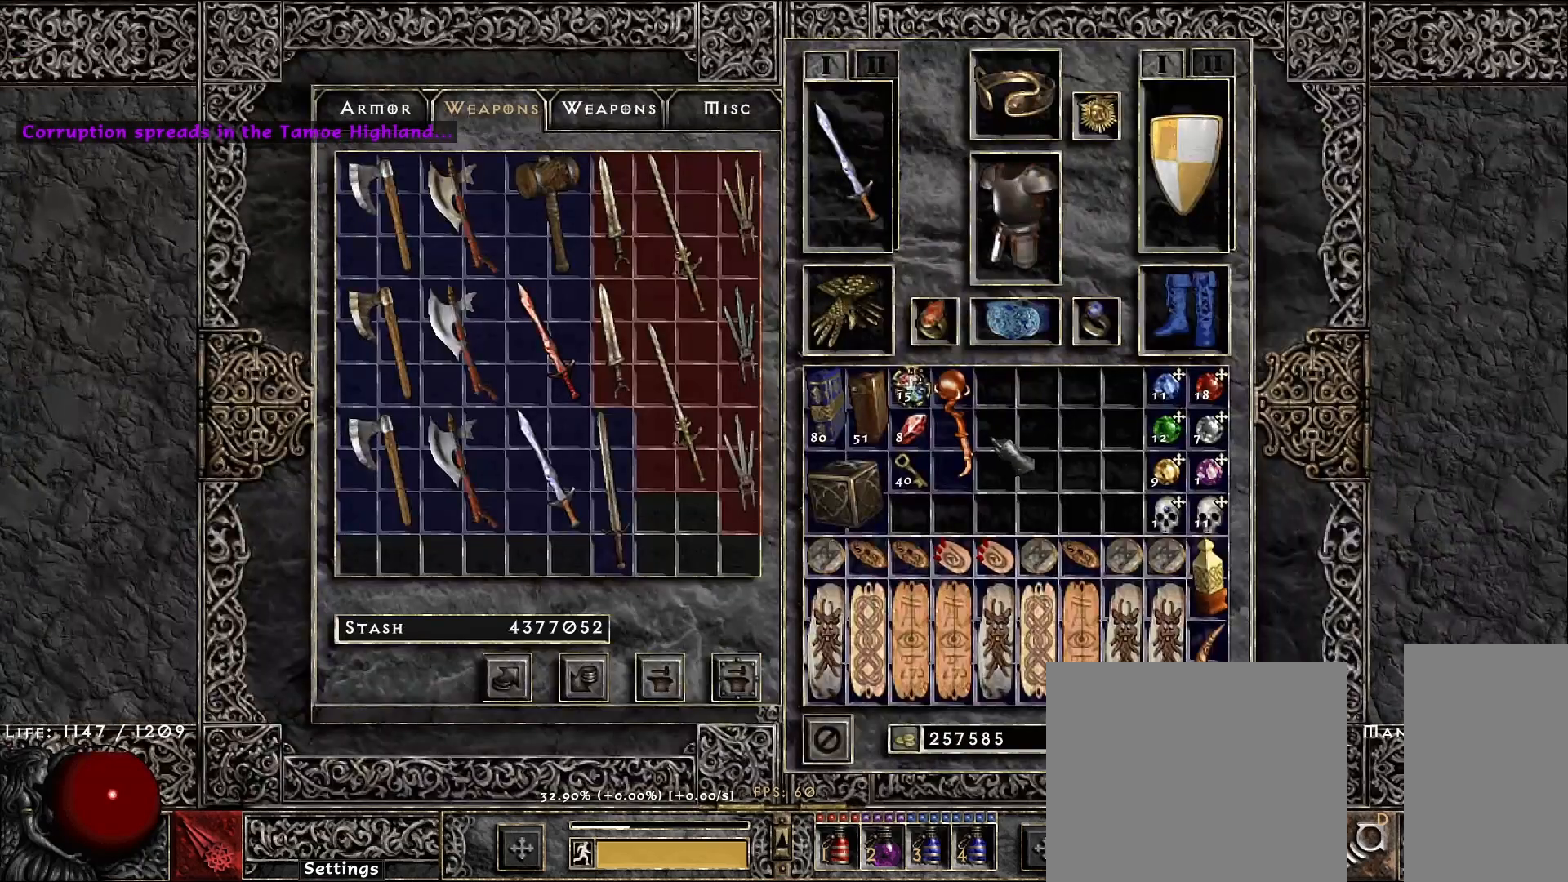
{"keys": [], "mouse": [], "events": []}
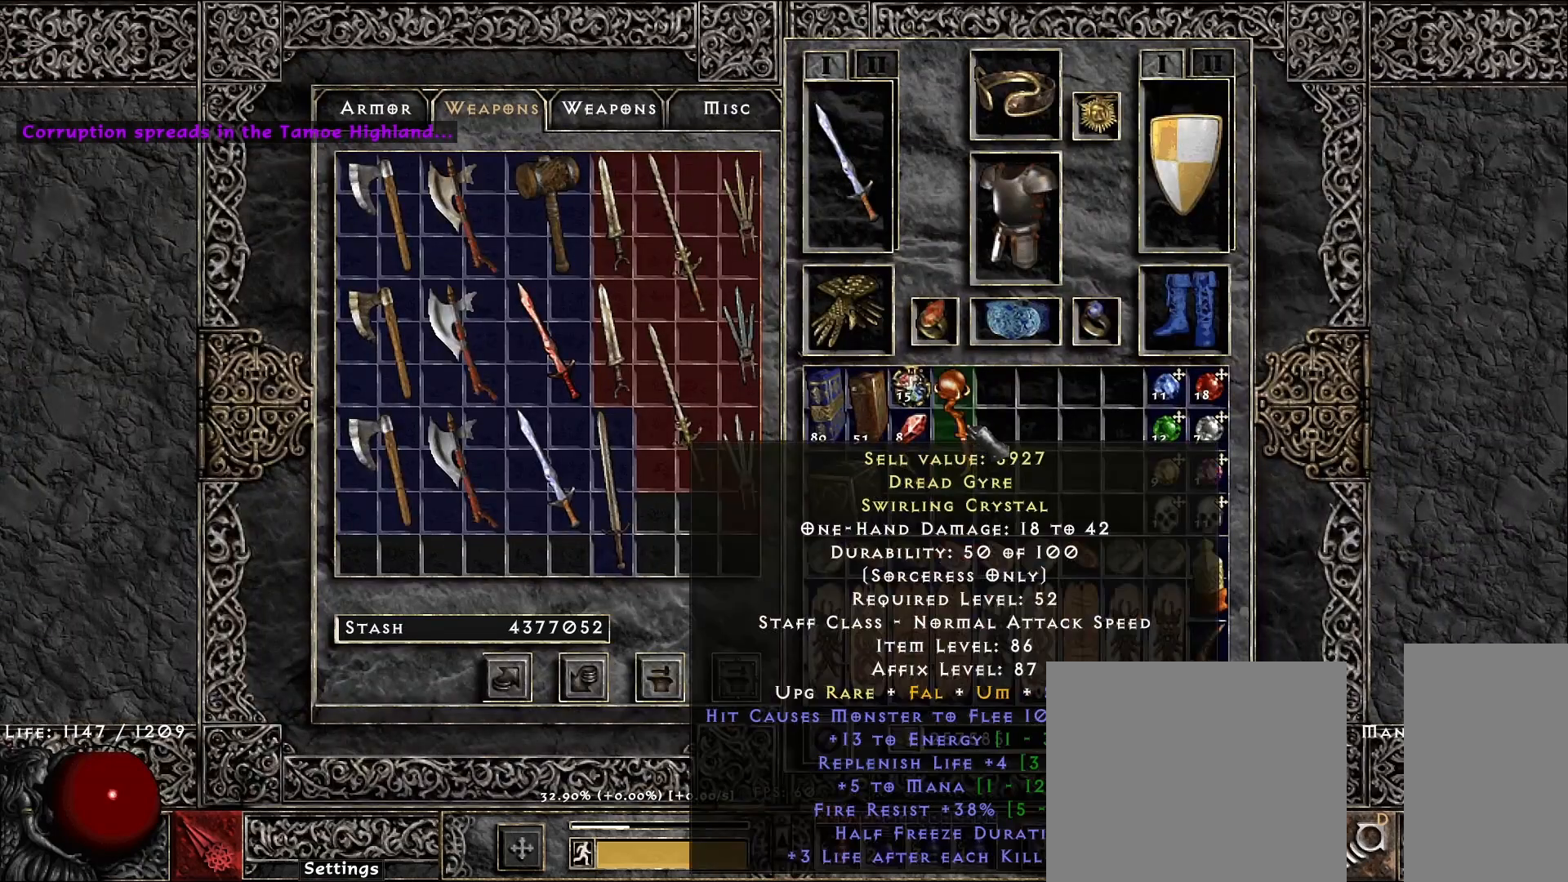
{"keys": ["space"], "mouse": [], "events": [[50, "mouse_left", "down"], [117, "mouse_left", "up"], [333, "mouse_left", "down"], [417, "mouse_left", "up"], [483, "space", "down"]]}